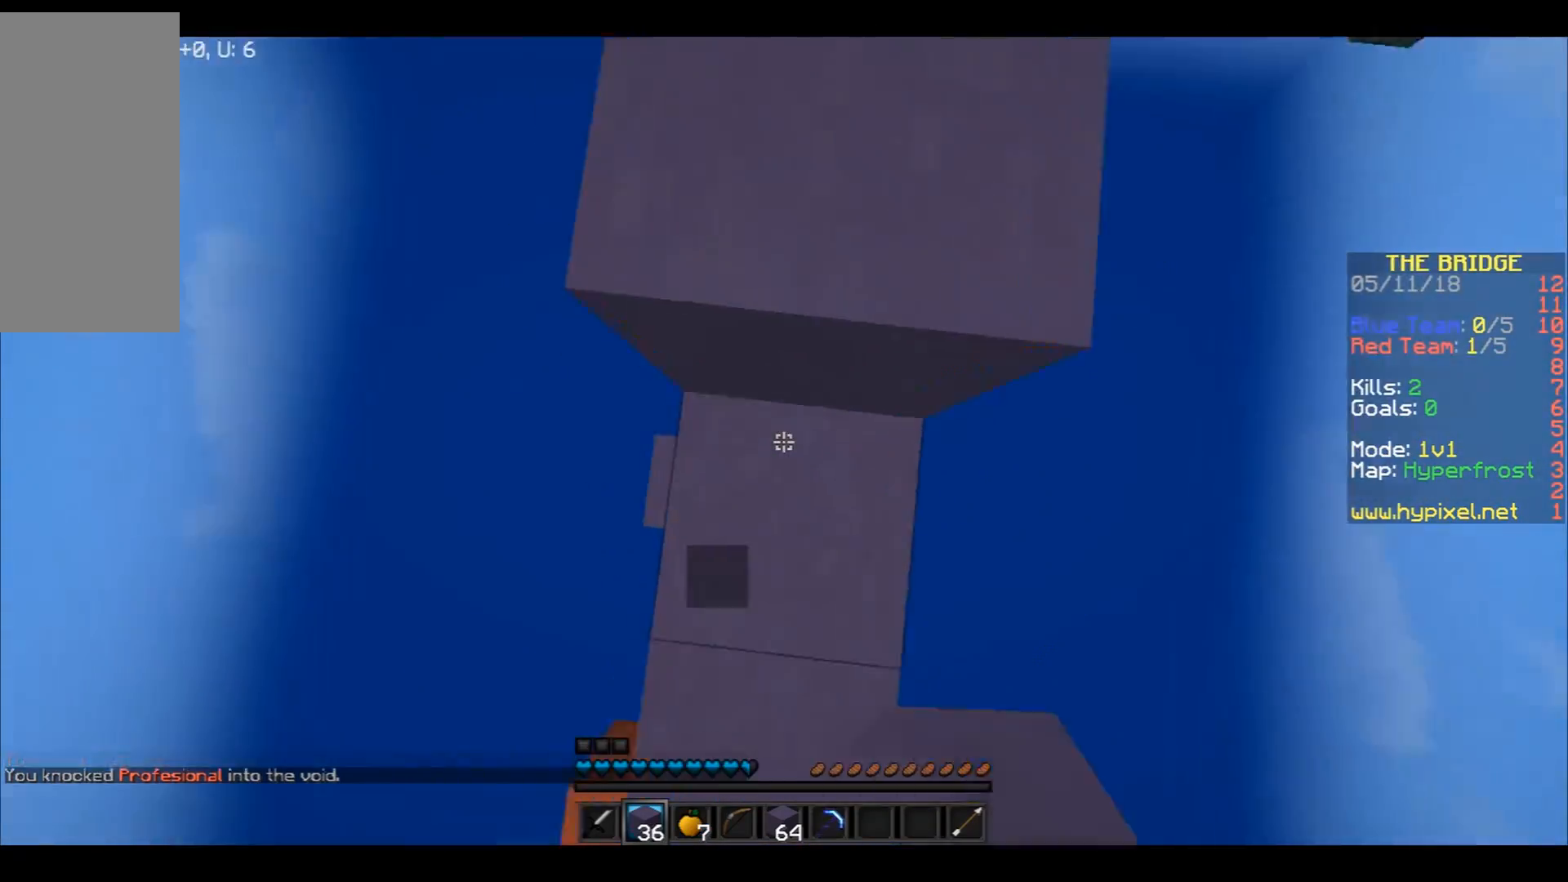
Gameplay with keyboard and mouse; each line is a JSON object with the keys and mouse buttons held at the frame after it. "events" lists presses ("down") and releases ("up") of "a", "d", "s", "space", "w", "mouse_left" and "mouse_right" between this image and that frame as [ms after this image, input, new state], when the widget could be followed in between. "mouse_left", "mouse_right" = the "left", "right" buttons of the "mouse" list. No other keys are recorded. Fast repeated clicks can show as one long hold. Mouse movement is not recorded.
{"keys": [], "mouse": [], "events": [[300, "space", "up"], [501, "w", "up"]]}
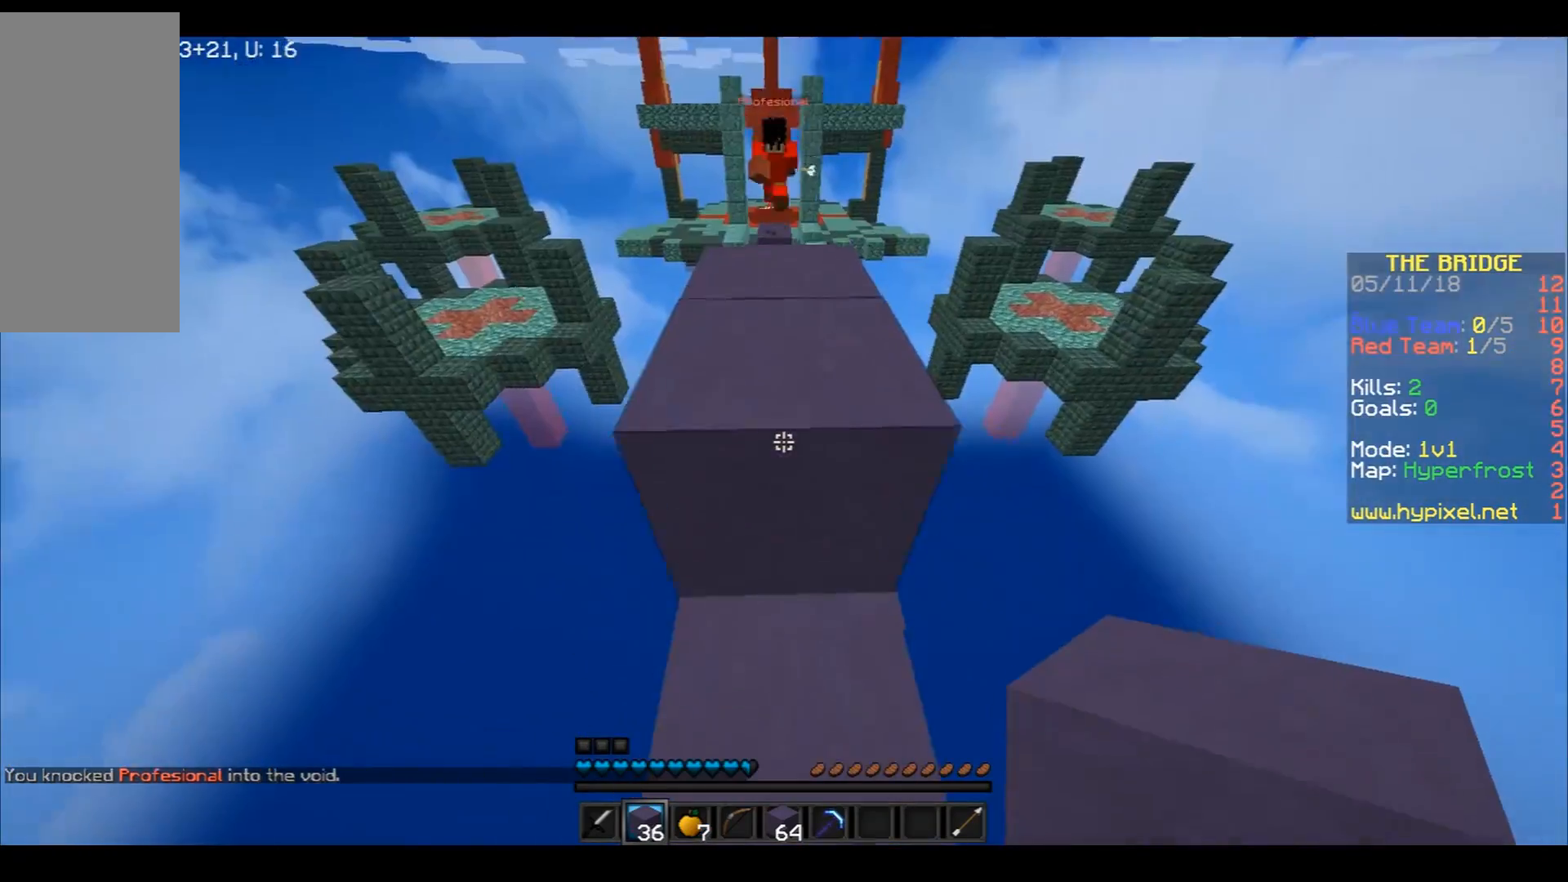
{"keys": ["space", "w"], "mouse": [], "events": [[200, "w", "down"], [300, "space", "down"], [433, "mouse_right", "down"], [467, "mouse_right", "up"]]}
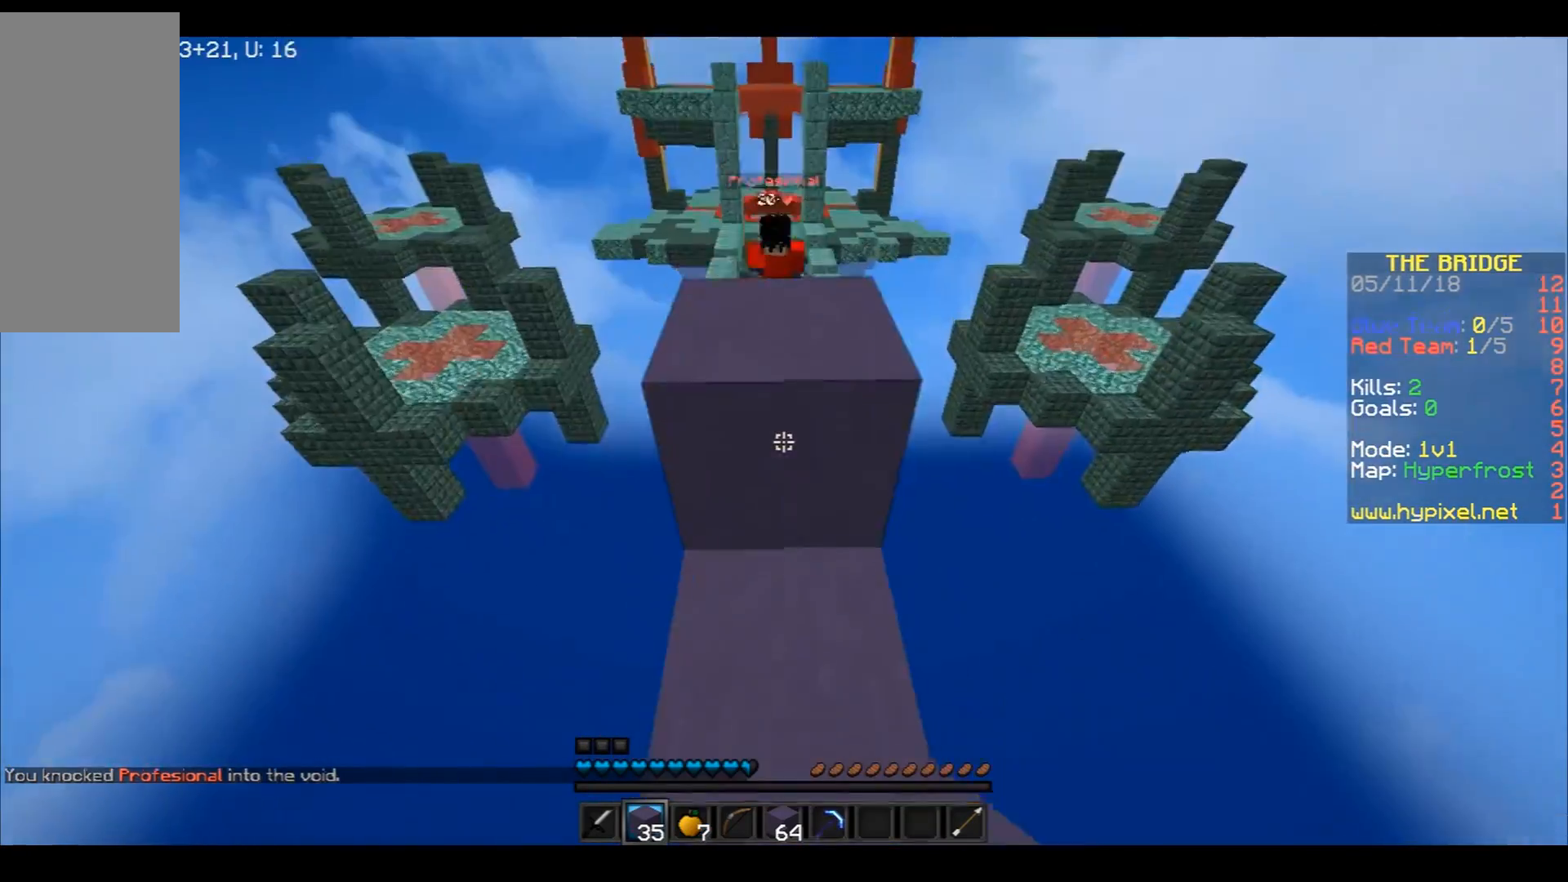
{"keys": ["space", "w"], "mouse": [], "events": [[67, "mouse_right", "down"], [67, "space", "up"], [167, "mouse_right", "up"], [367, "space", "down"]]}
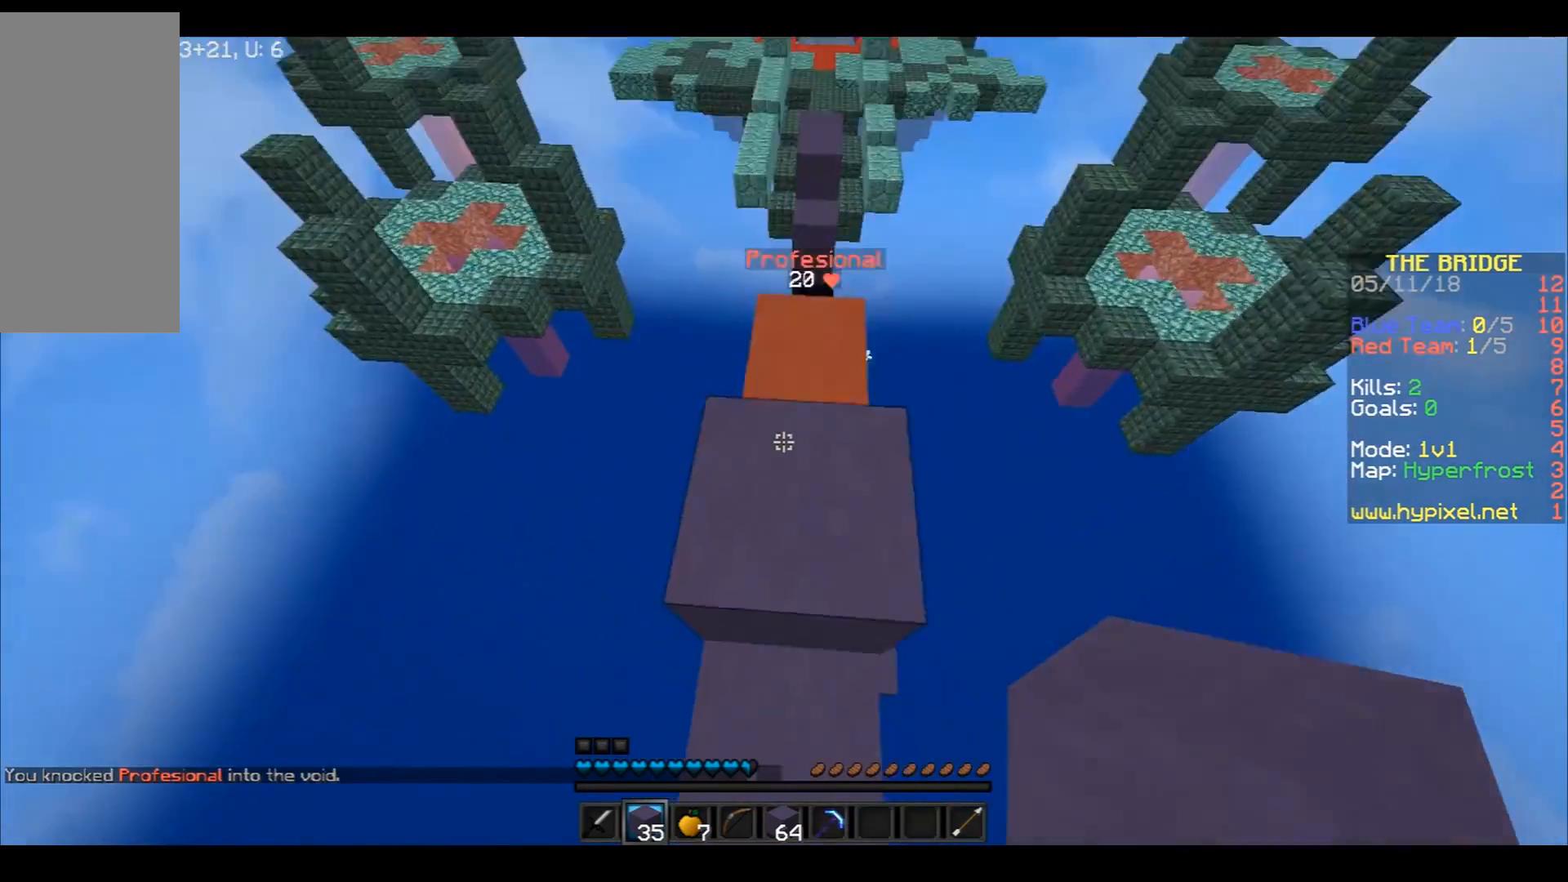
{"keys": ["a", "w"], "mouse": [], "events": [[133, "space", "up"], [333, "a", "down"], [433, "a", "up"], [467, "a", "down"]]}
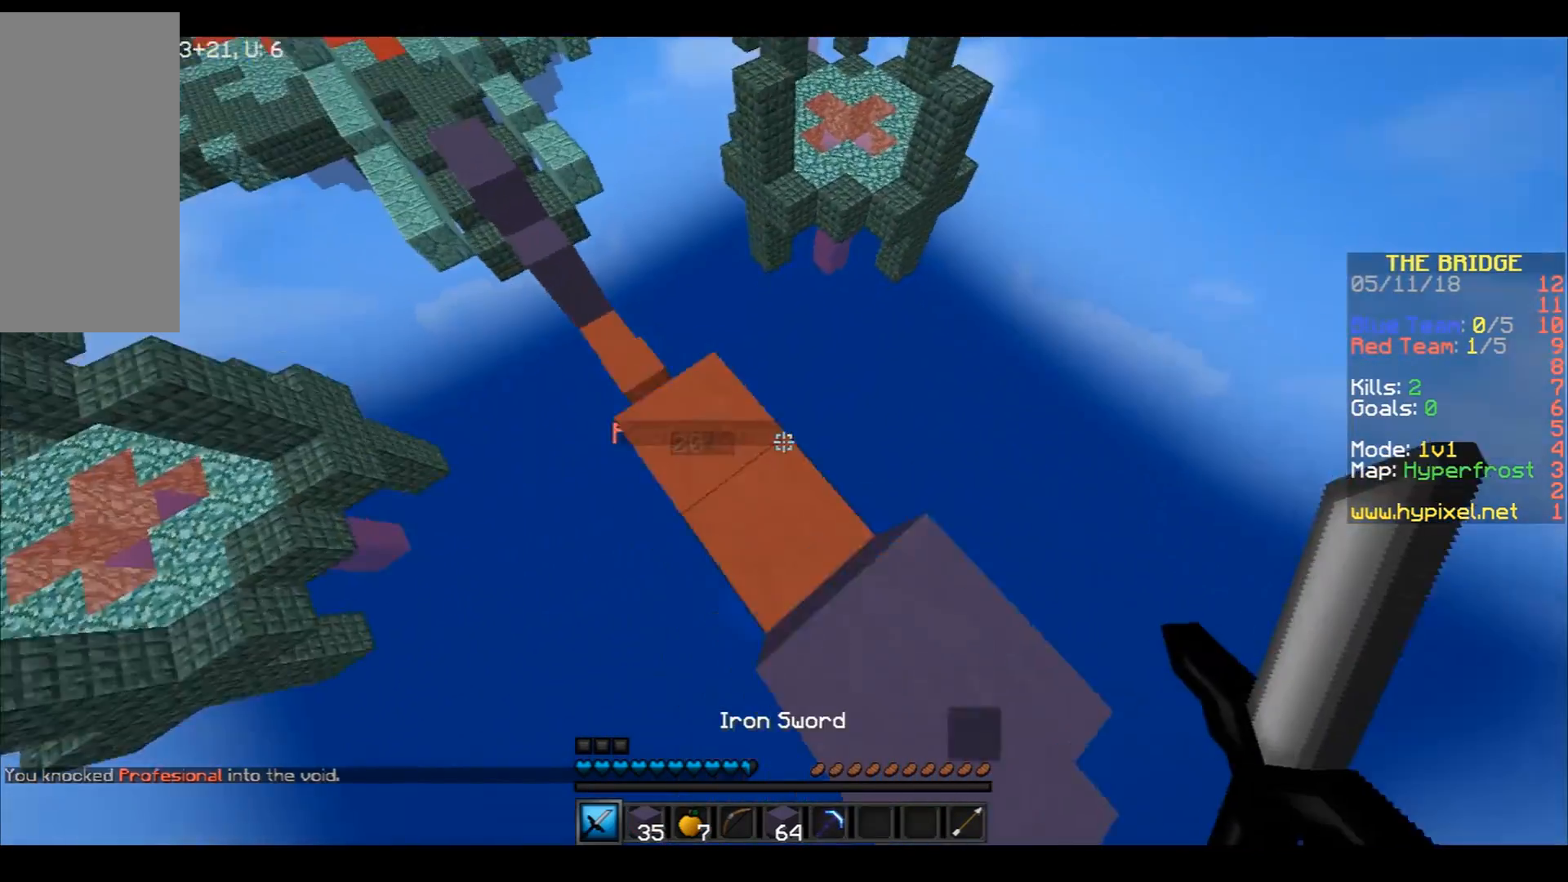
{"keys": ["space", "w"], "mouse": [], "events": [[67, "a", "up"], [167, "a", "down"], [401, "a", "up"], [467, "space", "down"]]}
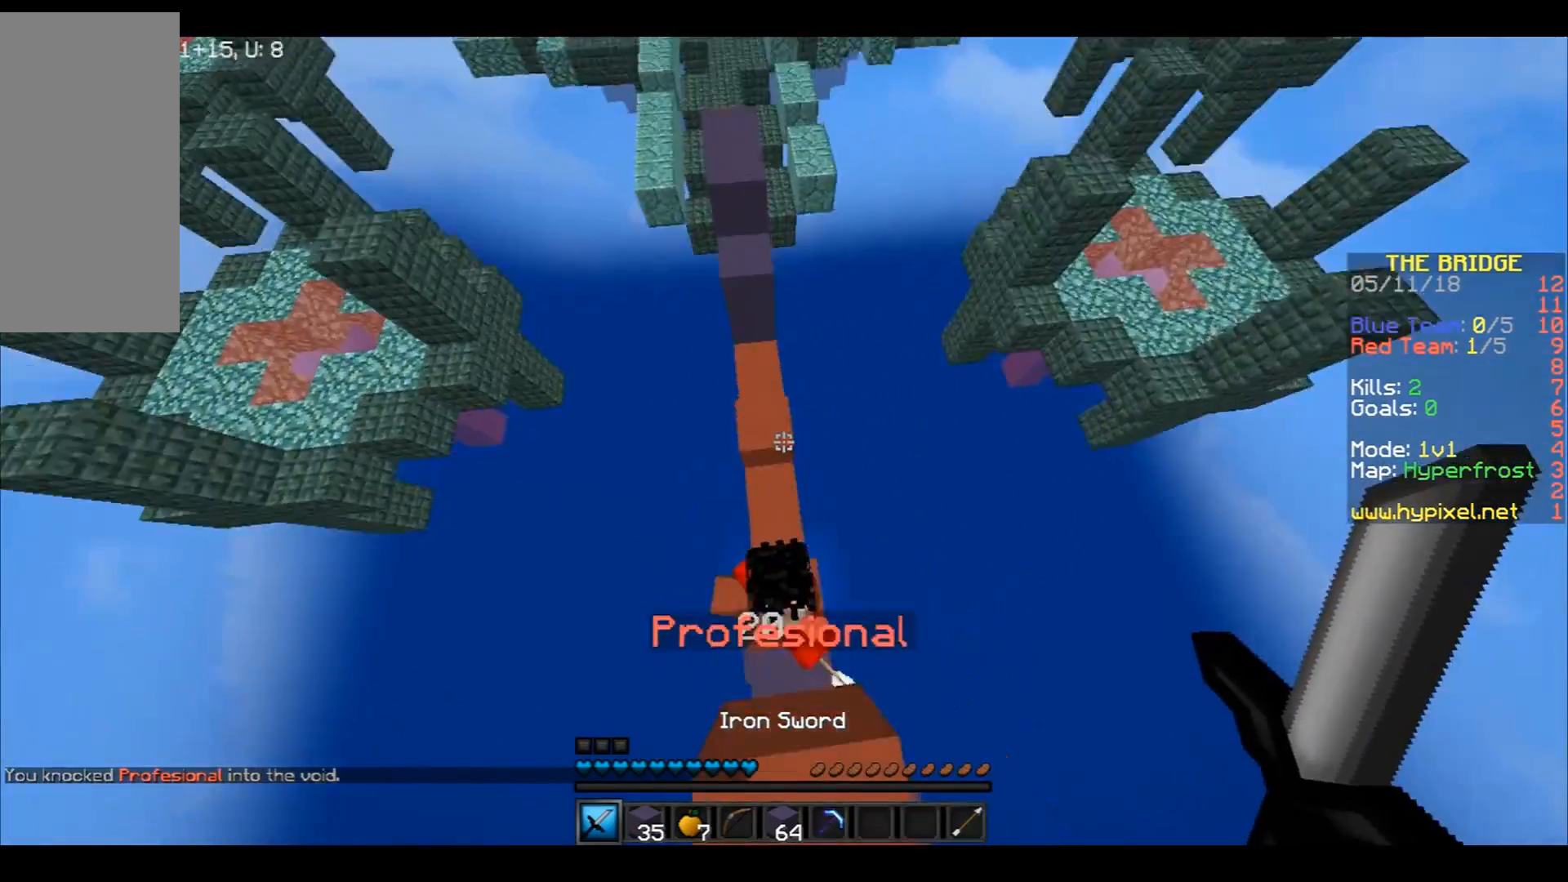
{"keys": ["a", "space", "w"], "mouse": [], "events": [[367, "a", "down"]]}
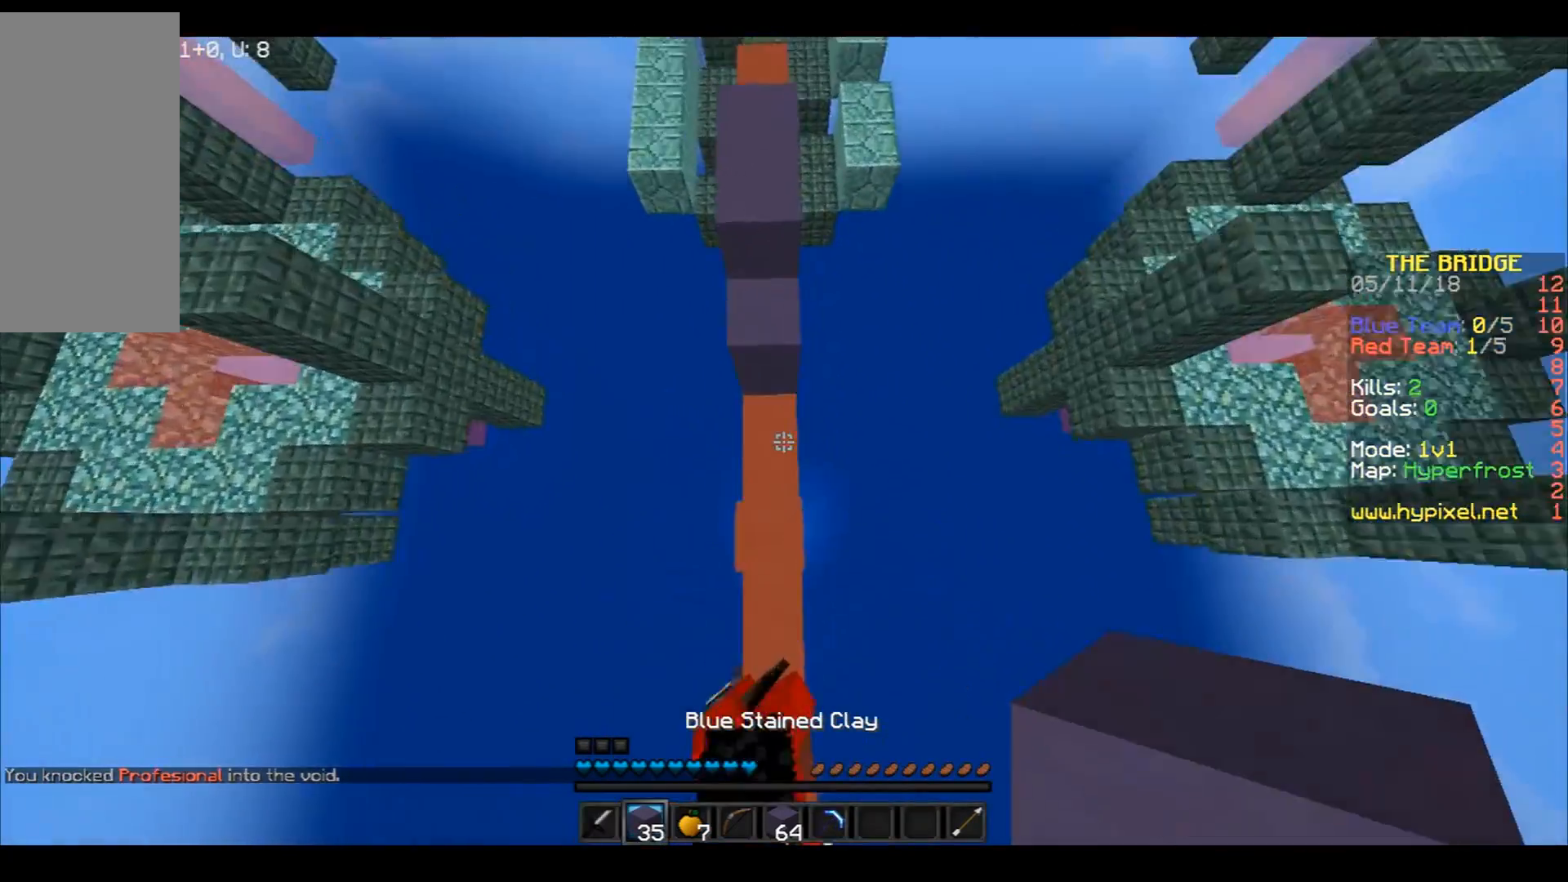
{"keys": ["space", "w"], "mouse": [], "events": [[67, "a", "up"], [134, "mouse_right", "down"], [234, "mouse_right", "up"], [300, "mouse_right", "down"], [367, "mouse_right", "up"], [401, "mouse_right", "down"], [501, "mouse_right", "up"]]}
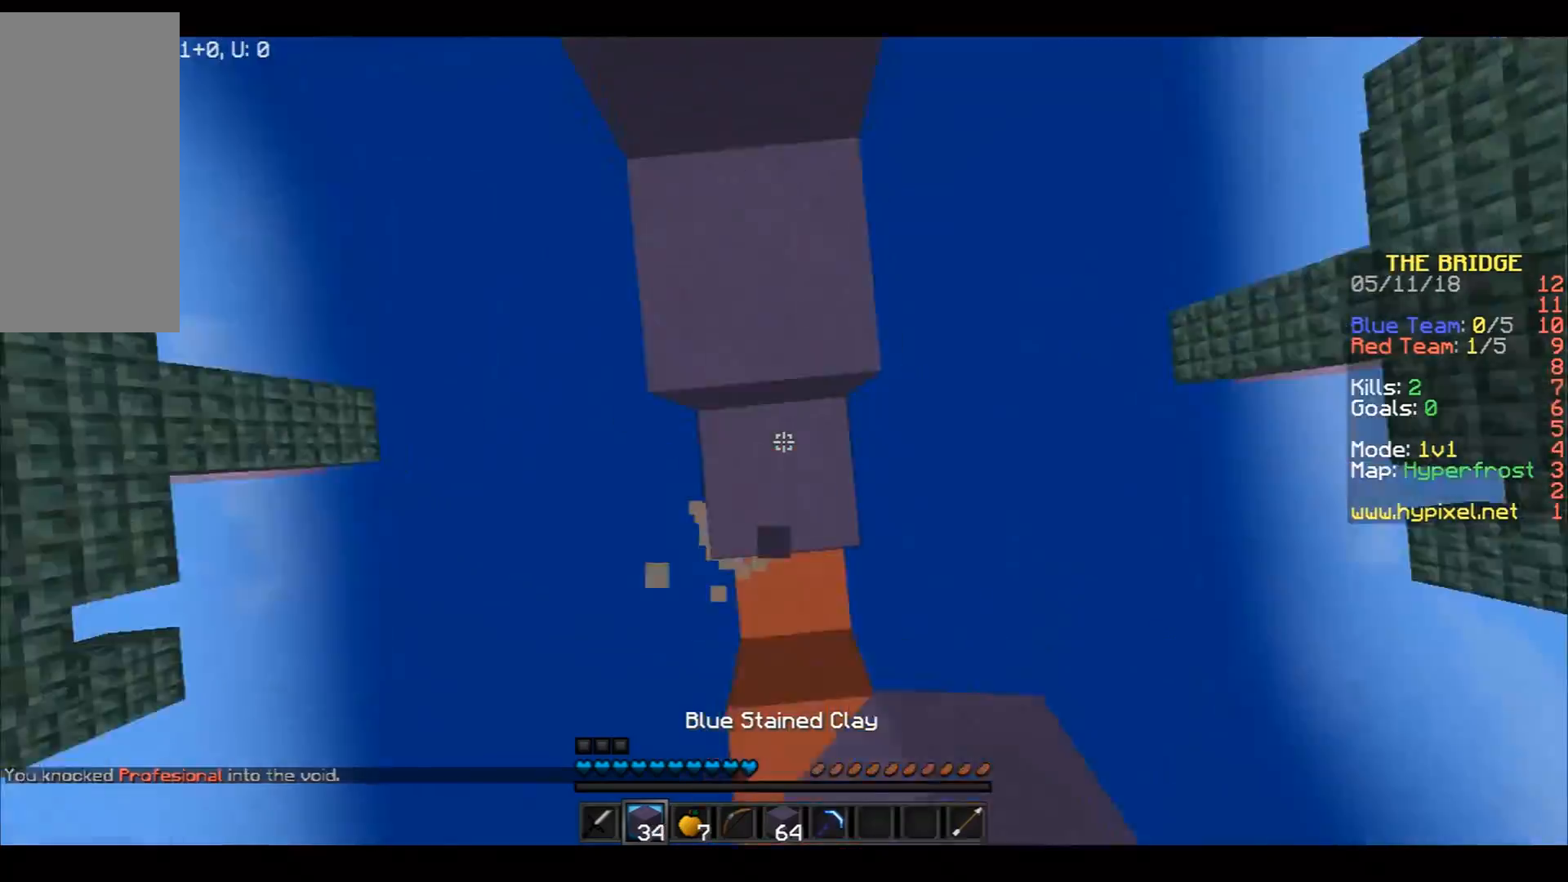
{"keys": ["a", "space", "w"], "mouse": [], "events": [[133, "mouse_right", "down"], [200, "mouse_right", "up"], [200, "space", "up"], [300, "mouse_right", "down"], [300, "space", "down"], [333, "mouse_right", "up"], [467, "a", "down"], [467, "mouse_right", "down"], [500, "mouse_right", "up"]]}
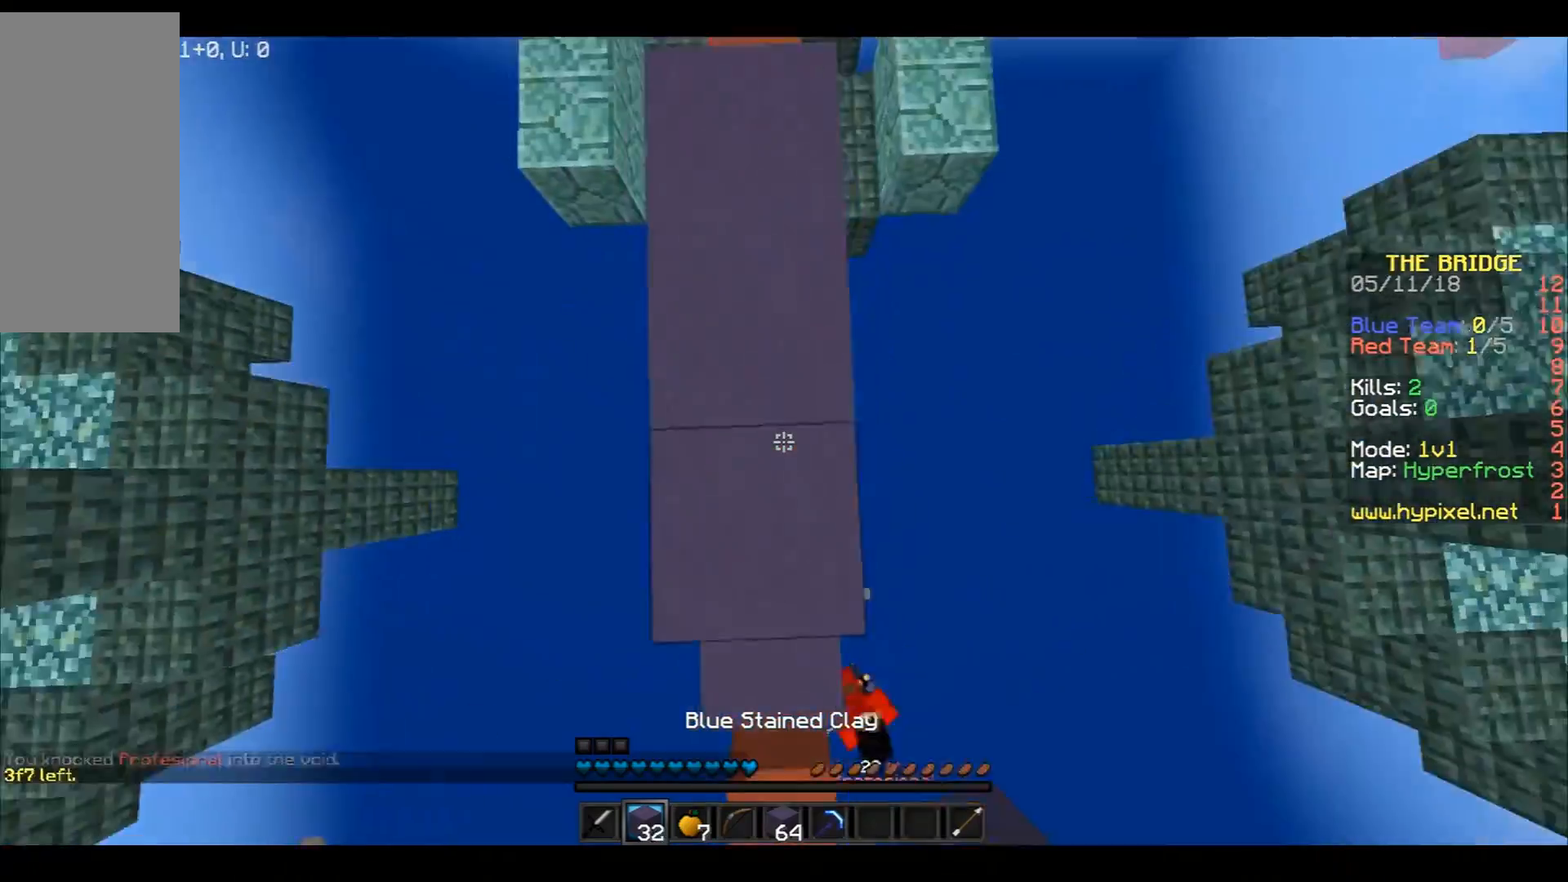
{"keys": ["space", "w"], "mouse": [], "events": [[100, "mouse_right", "down"], [167, "a", "up"], [167, "mouse_right", "up"], [167, "space", "up"], [267, "mouse_right", "down"], [267, "space", "down"], [300, "mouse_right", "up"], [401, "mouse_right", "down"], [501, "mouse_right", "up"]]}
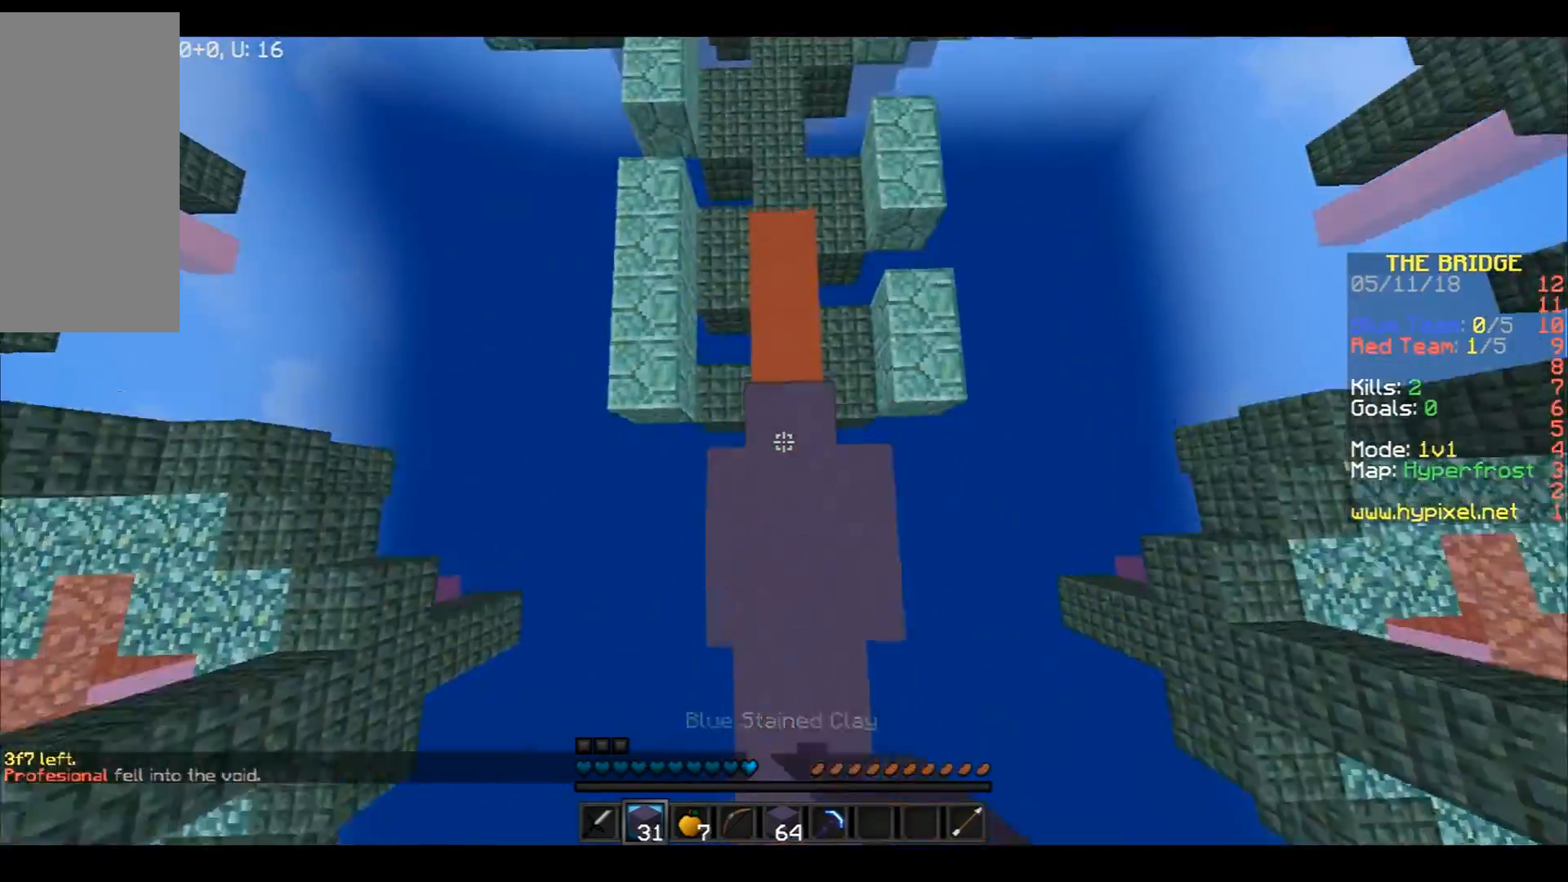
{"keys": ["space", "w"], "mouse": [], "events": [[66, "mouse_right", "down"], [166, "mouse_right", "up"], [200, "mouse_right", "down"], [300, "mouse_right", "up"], [367, "mouse_right", "down"], [467, "mouse_right", "up"]]}
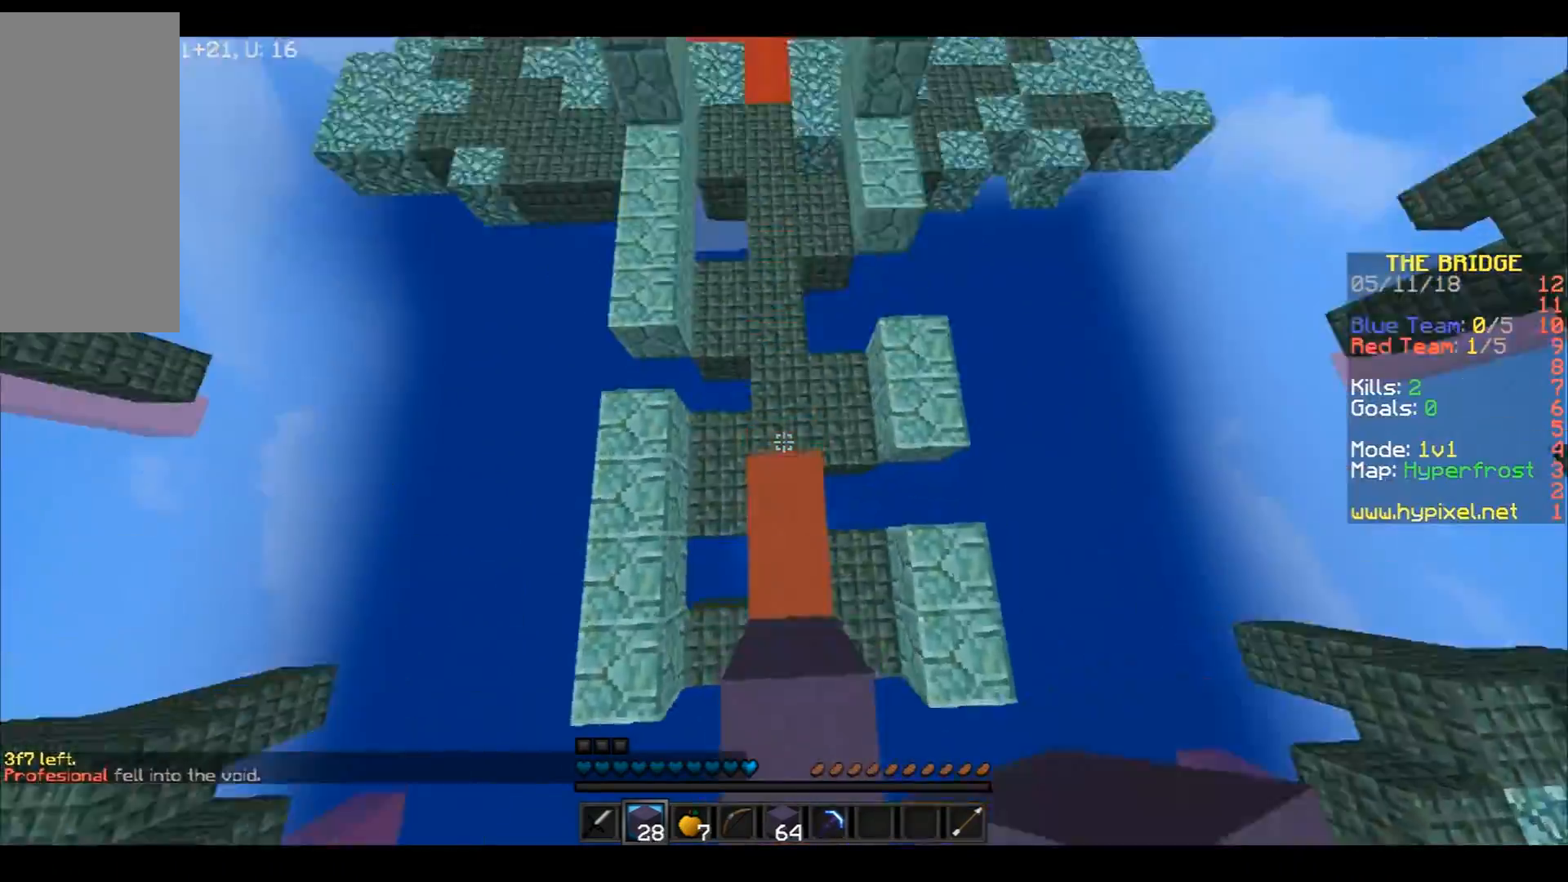
{"keys": ["w"], "mouse": [], "events": [[67, "mouse_right", "down"], [100, "mouse_right", "up"], [367, "space", "up"], [434, "mouse_left", "down"], [501, "mouse_left", "up"]]}
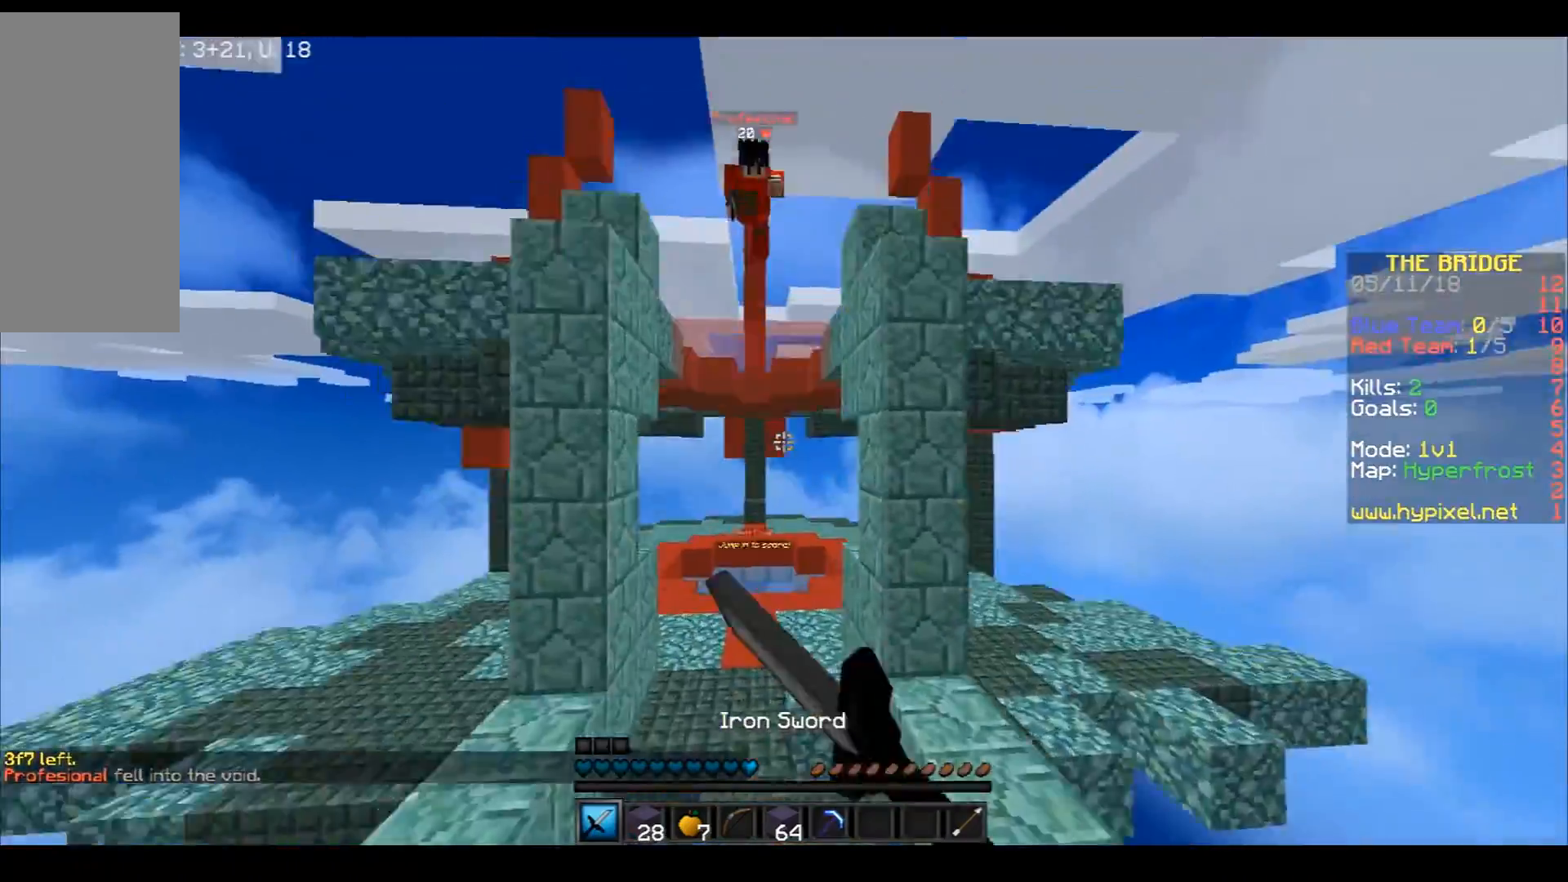
{"keys": ["w"], "mouse": [], "events": [[66, "mouse_left", "down"], [100, "space", "down"], [166, "mouse_left", "up"], [300, "mouse_left", "down"], [333, "mouse_left", "up"], [433, "mouse_left", "down"], [433, "space", "up"], [500, "mouse_left", "up"]]}
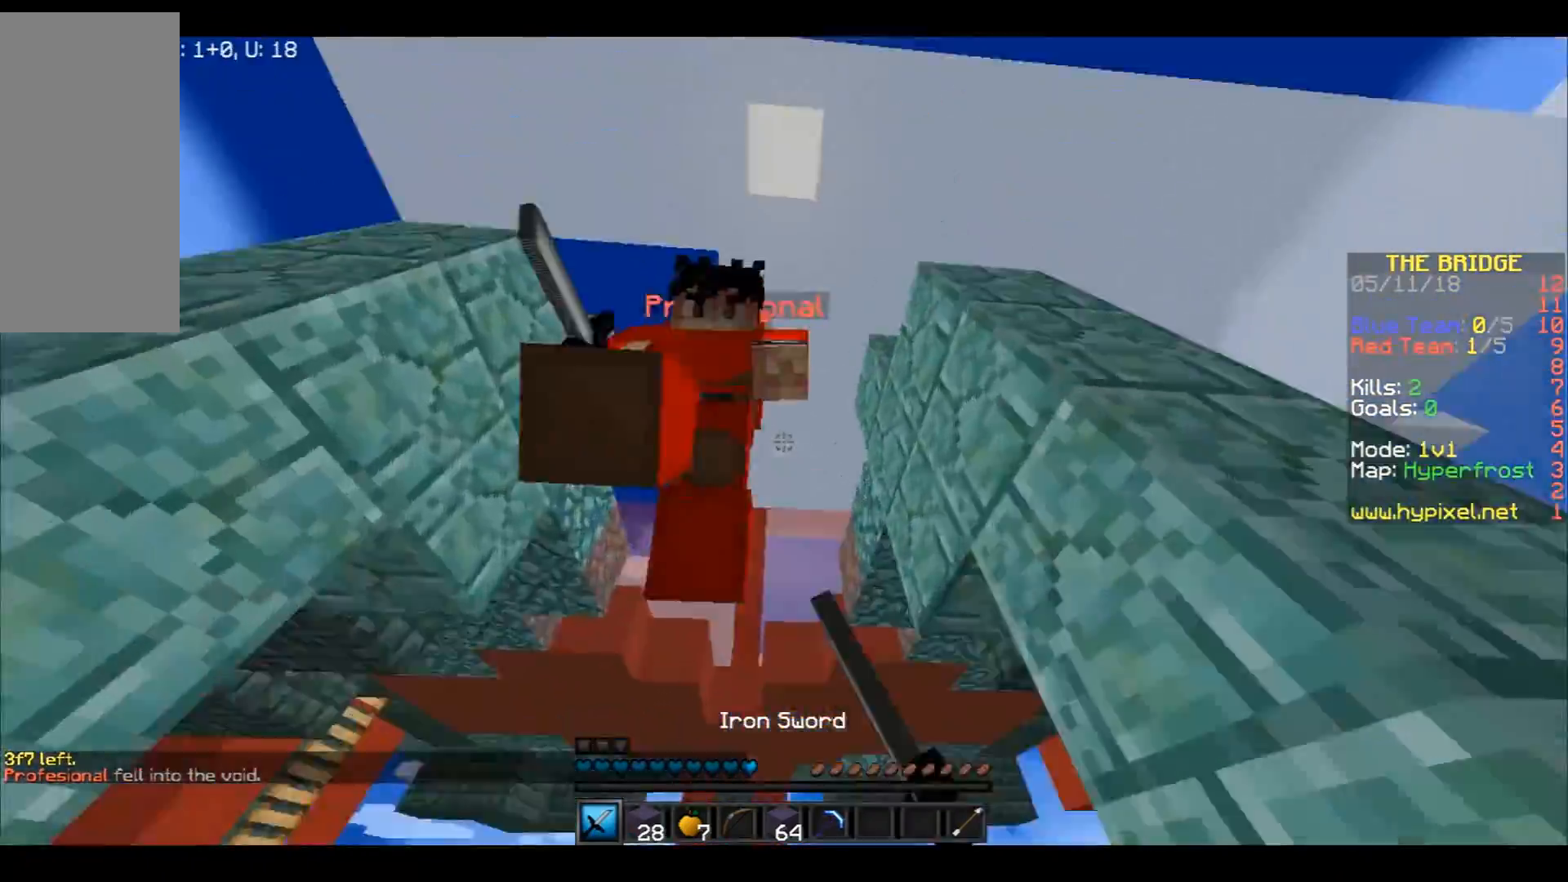
{"keys": ["space", "w"], "mouse": [], "events": [[134, "mouse_left", "down"], [167, "mouse_left", "up"], [267, "mouse_left", "down"], [300, "mouse_left", "up"], [467, "space", "down"]]}
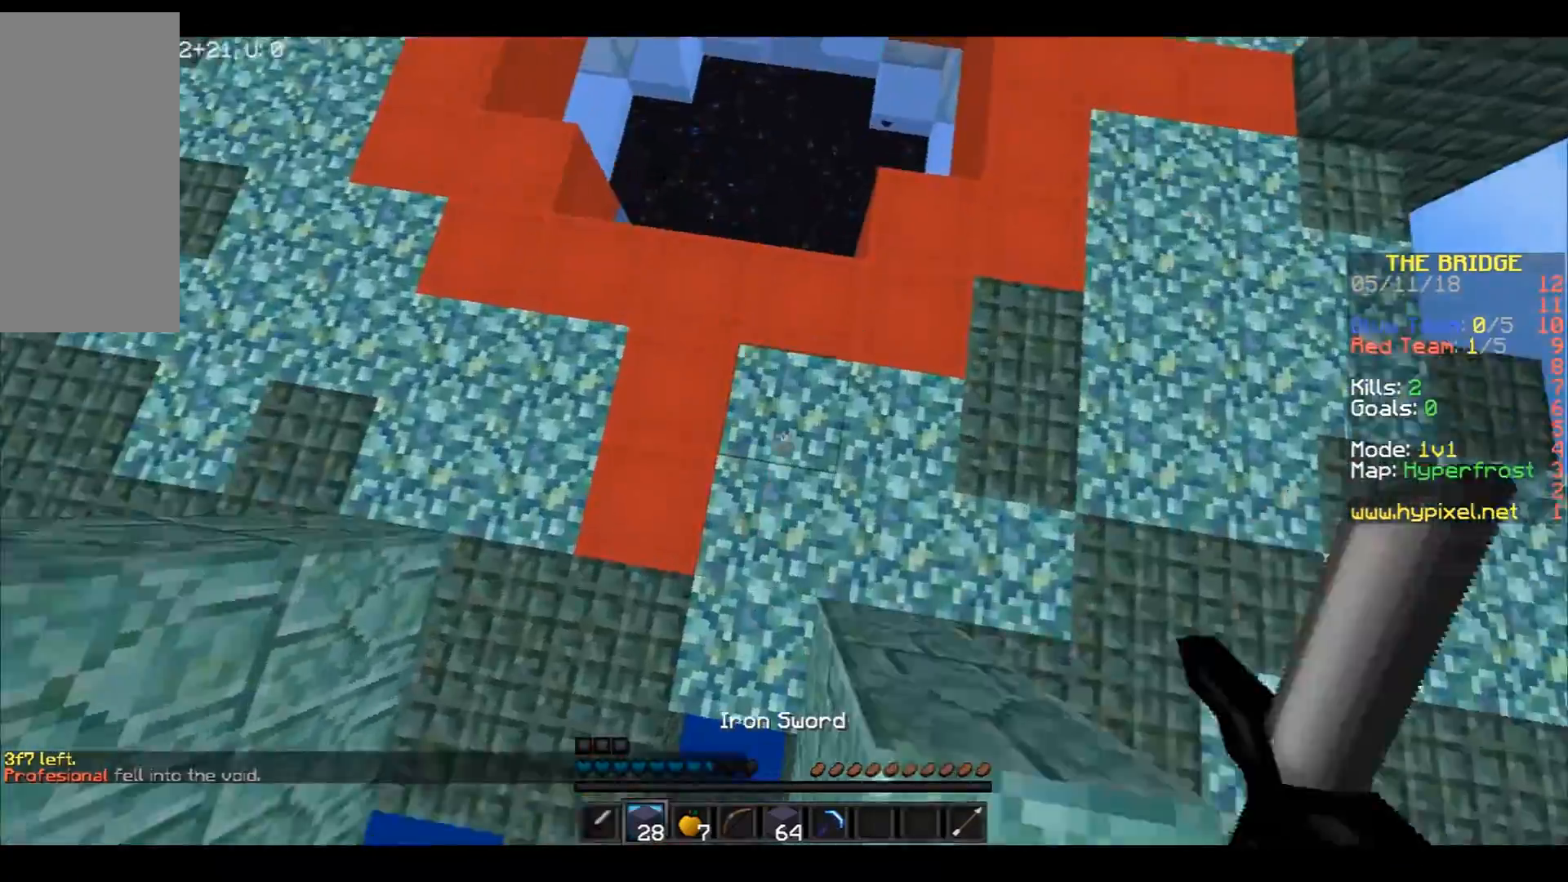
{"keys": ["w"], "mouse": [], "events": [[100, "a", "down"], [166, "a", "up"], [267, "a", "down"], [400, "a", "up"], [467, "space", "up"]]}
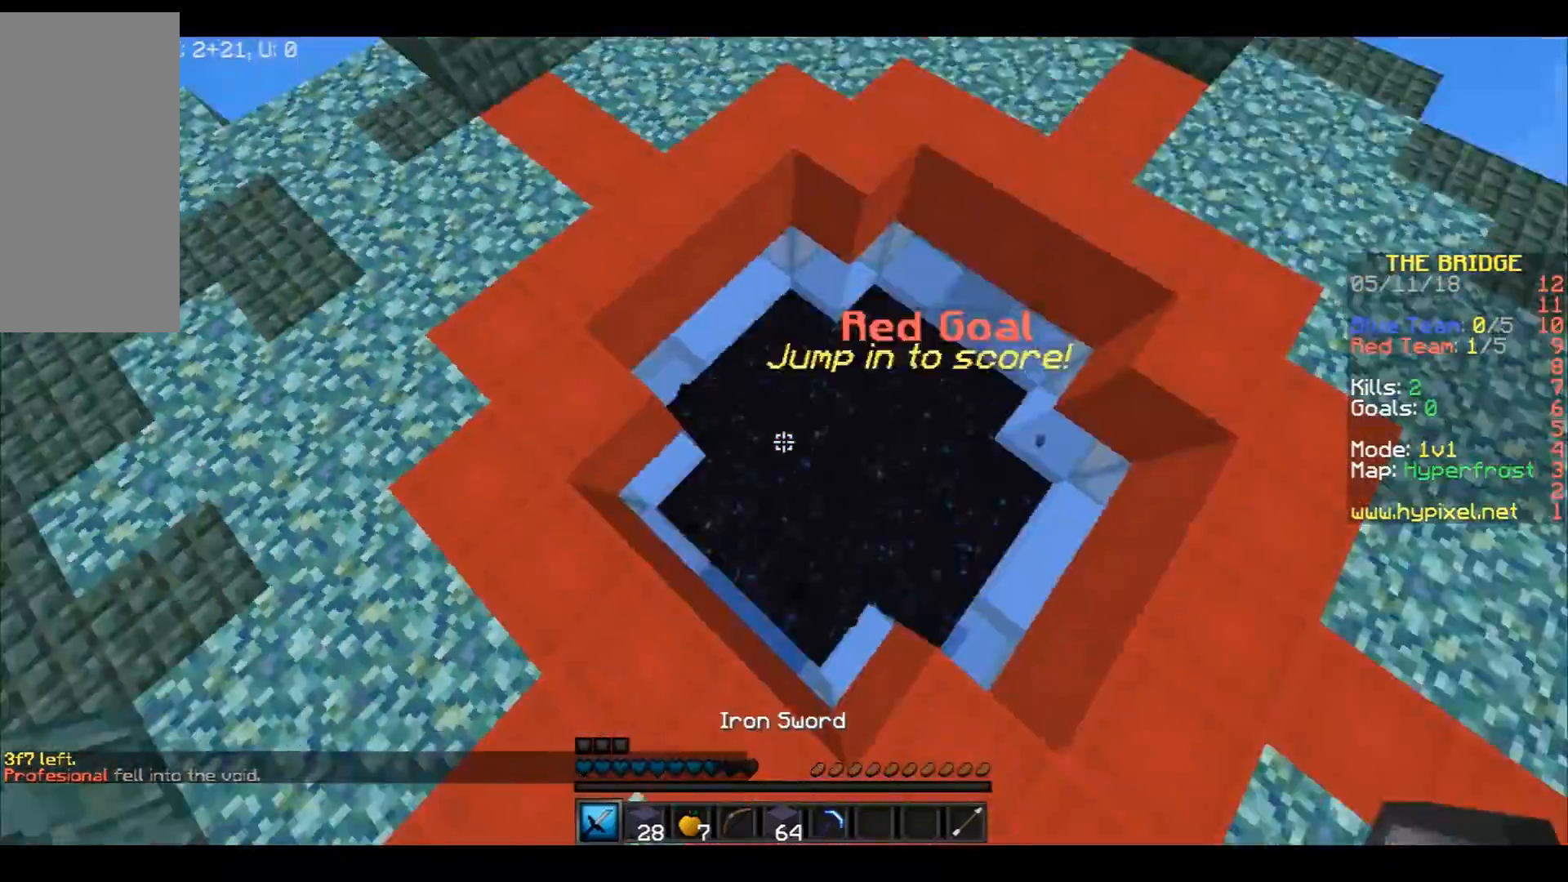
{"keys": ["a", "w"], "mouse": [], "events": [[234, "a", "down"], [267, "a", "up"], [367, "a", "down"]]}
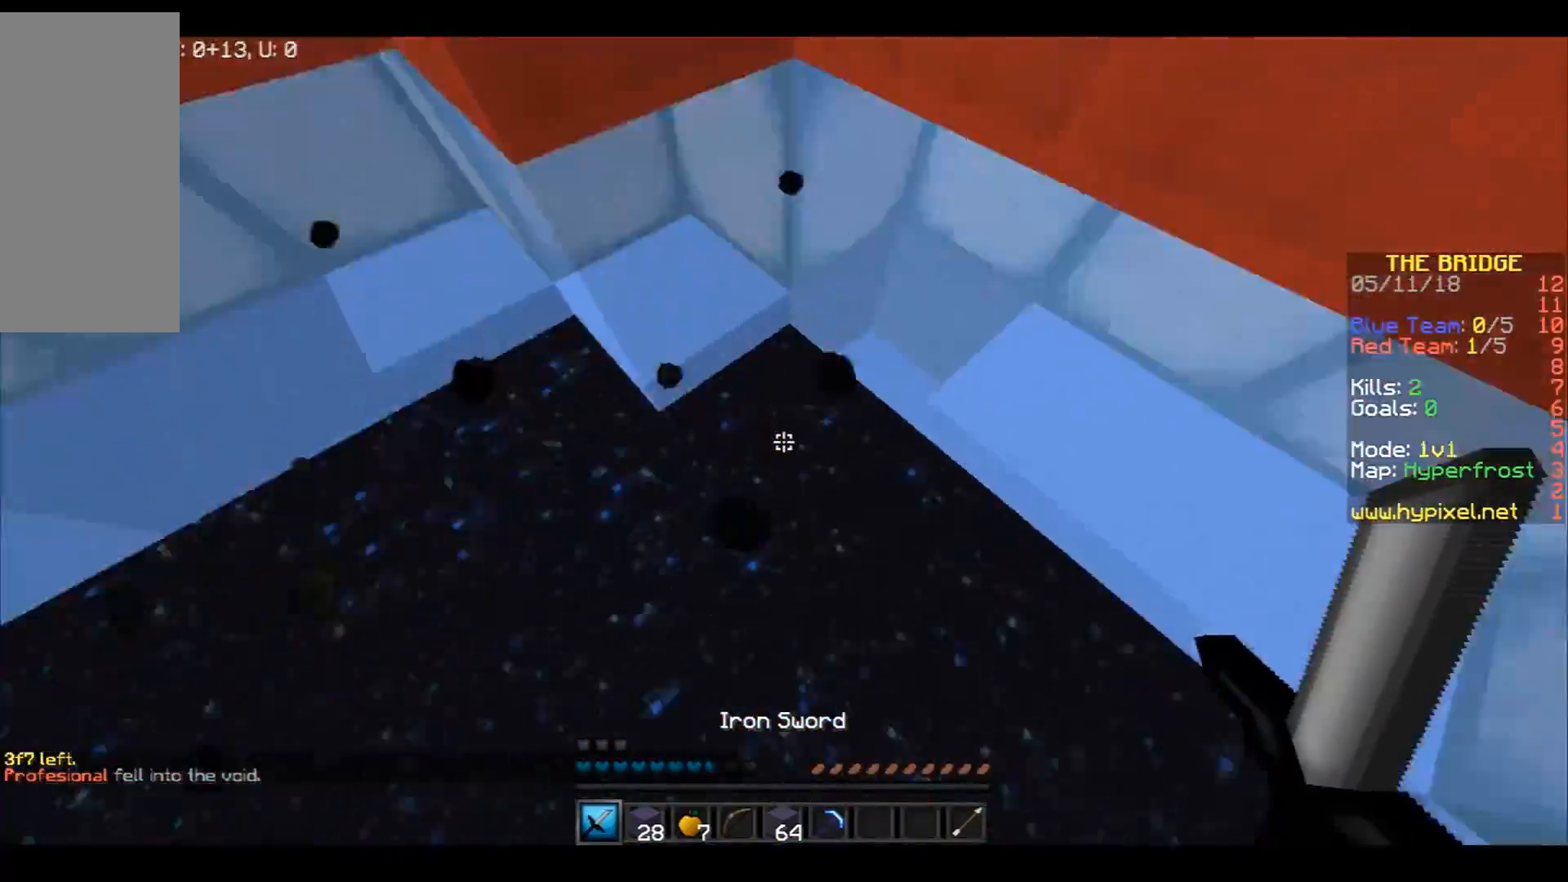
{"keys": ["s", "space"], "mouse": ["right"], "events": [[166, "a", "up"], [233, "w", "up"], [267, "s", "down"], [333, "space", "down"], [367, "mouse_right", "down"]]}
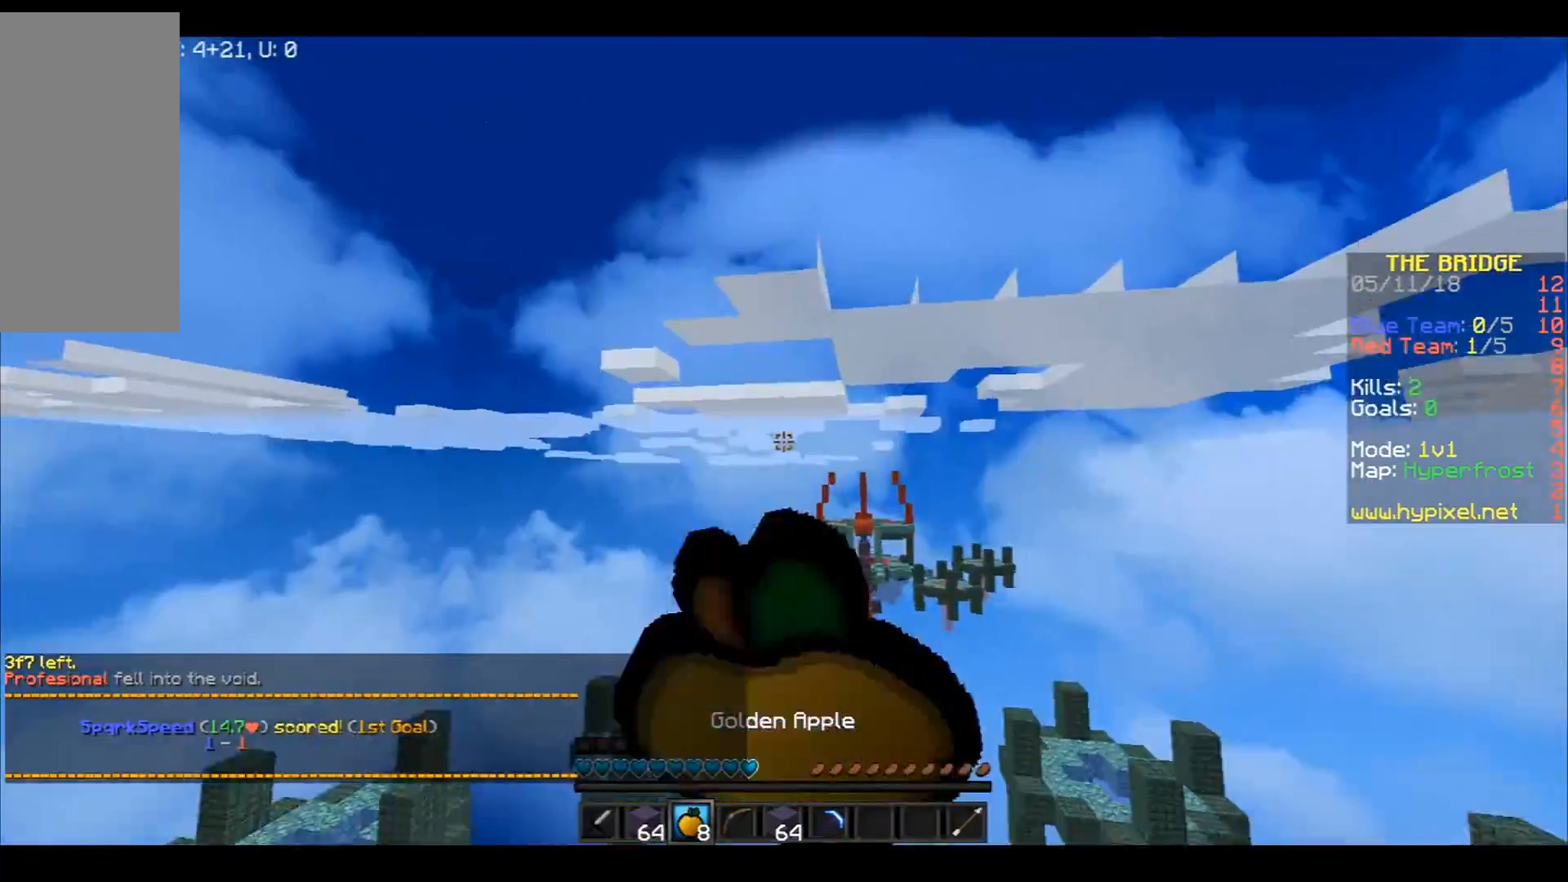
{"keys": ["a", "w"], "mouse": [], "events": [[67, "space", "up"], [434, "a", "down"], [434, "mouse_right", "up"], [434, "s", "up"], [434, "w", "down"]]}
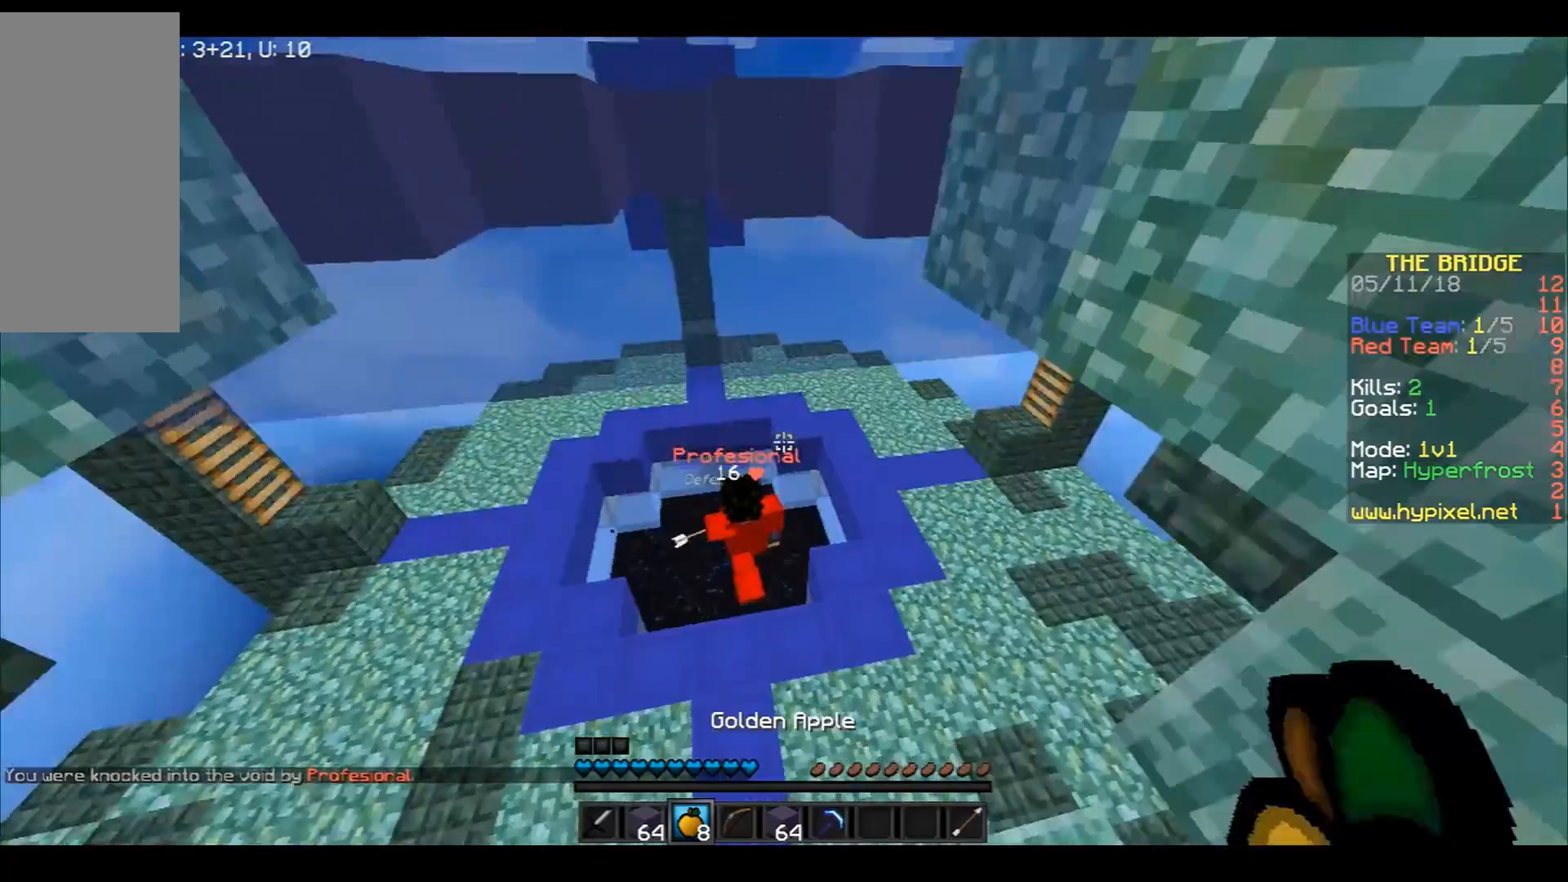
{"keys": ["w"], "mouse": [], "events": [[33, "mouse_right", "down"], [433, "a", "up"], [433, "mouse_right", "up"]]}
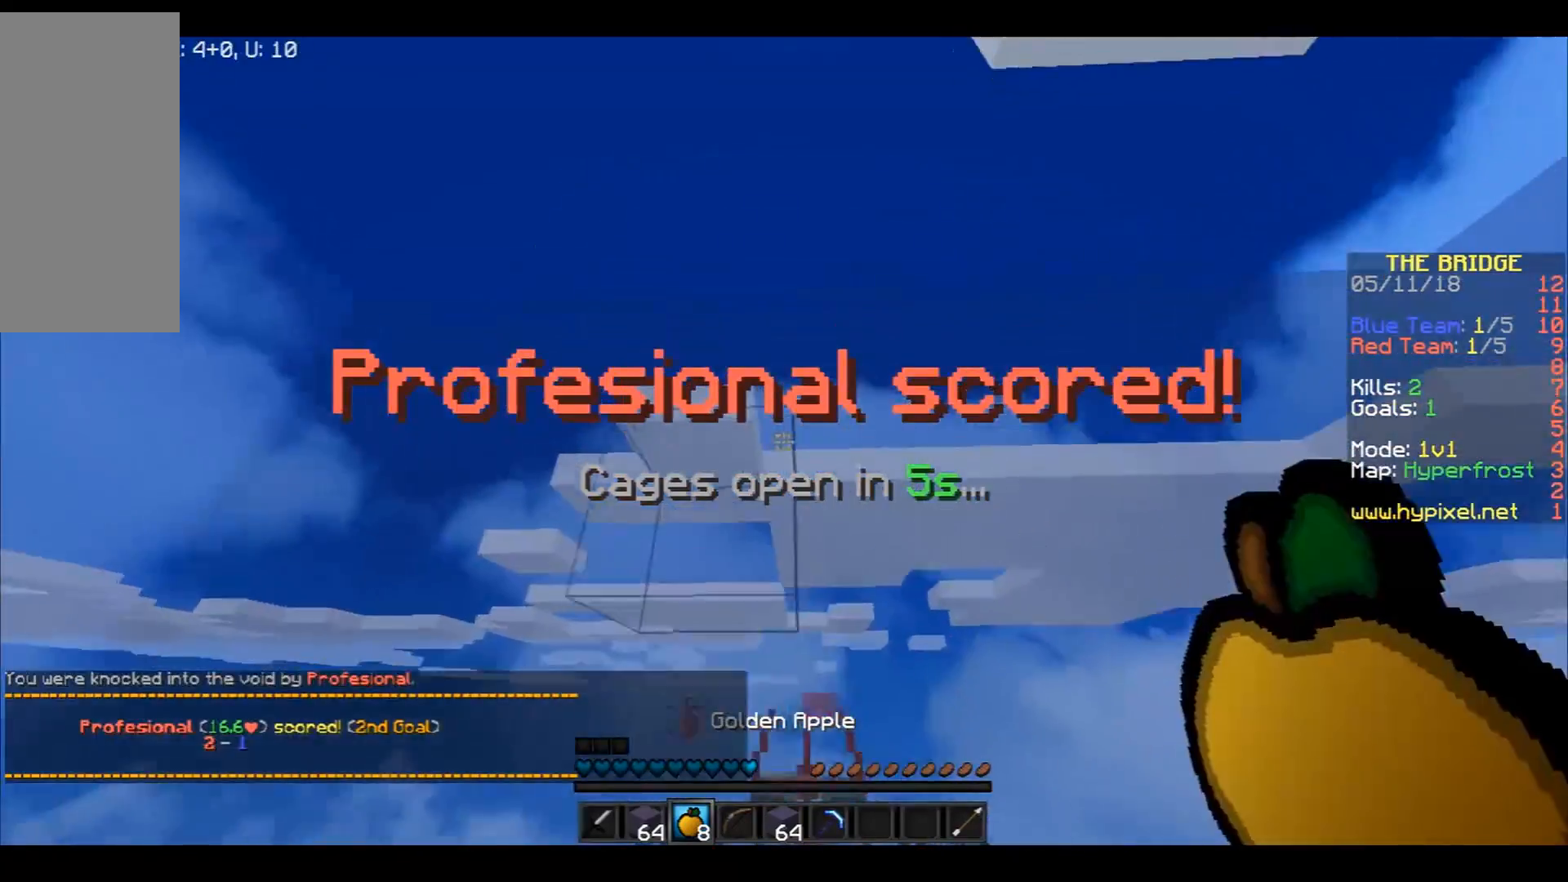
{"keys": ["space", "w"], "mouse": [], "events": [[234, "mouse_right", "down"], [234, "w", "up"], [267, "s", "down"], [367, "mouse_right", "up"], [367, "s", "up"], [367, "space", "down"], [367, "w", "down"]]}
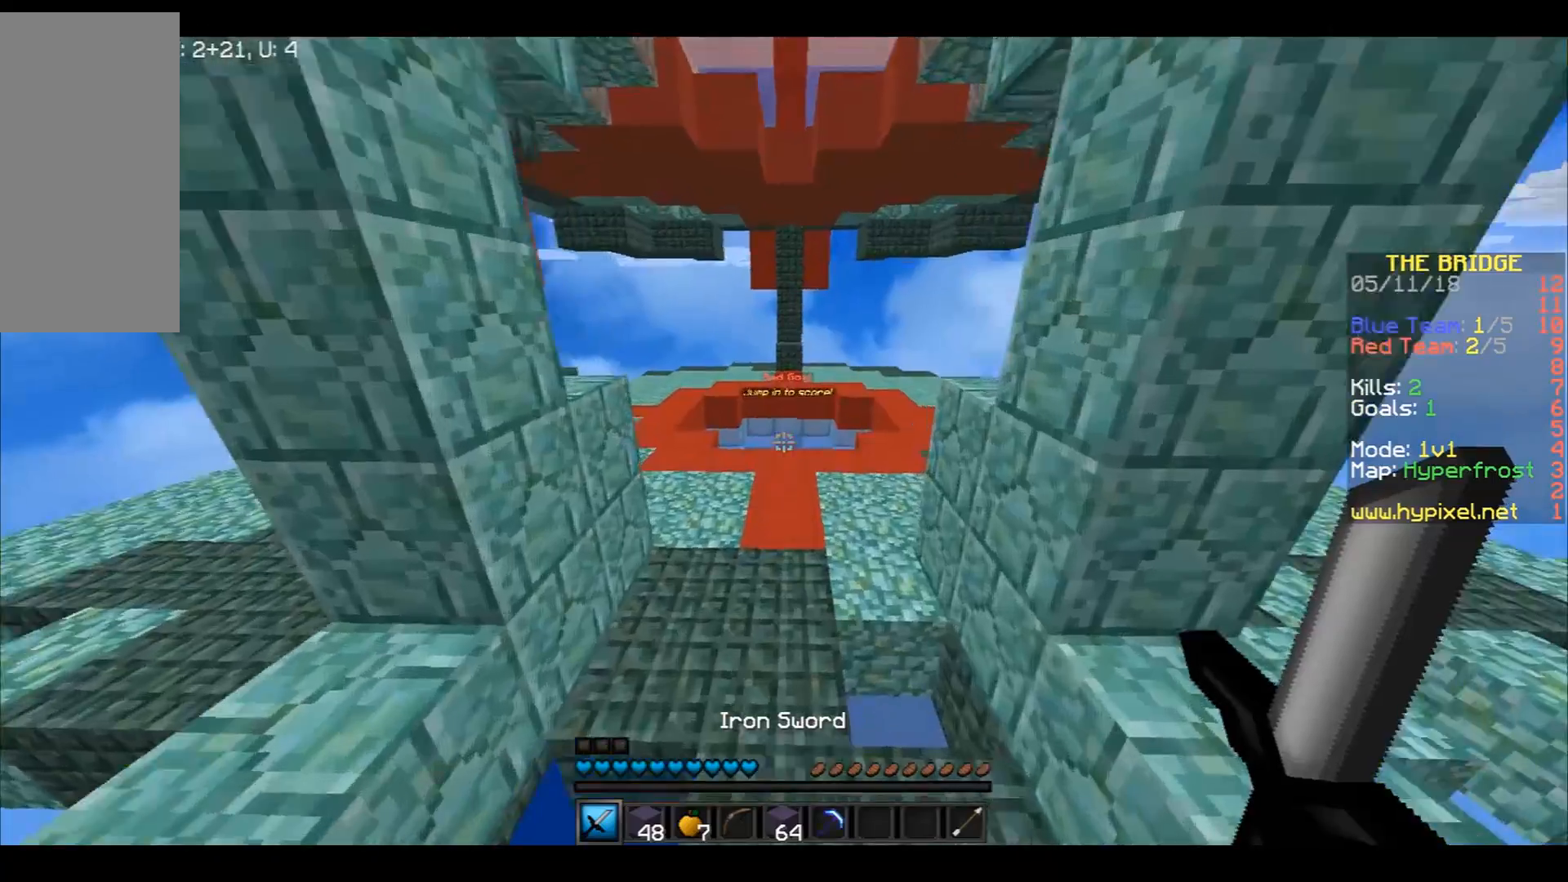
{"keys": [], "mouse": [], "events": [[333, "space", "up"], [333, "w", "up"]]}
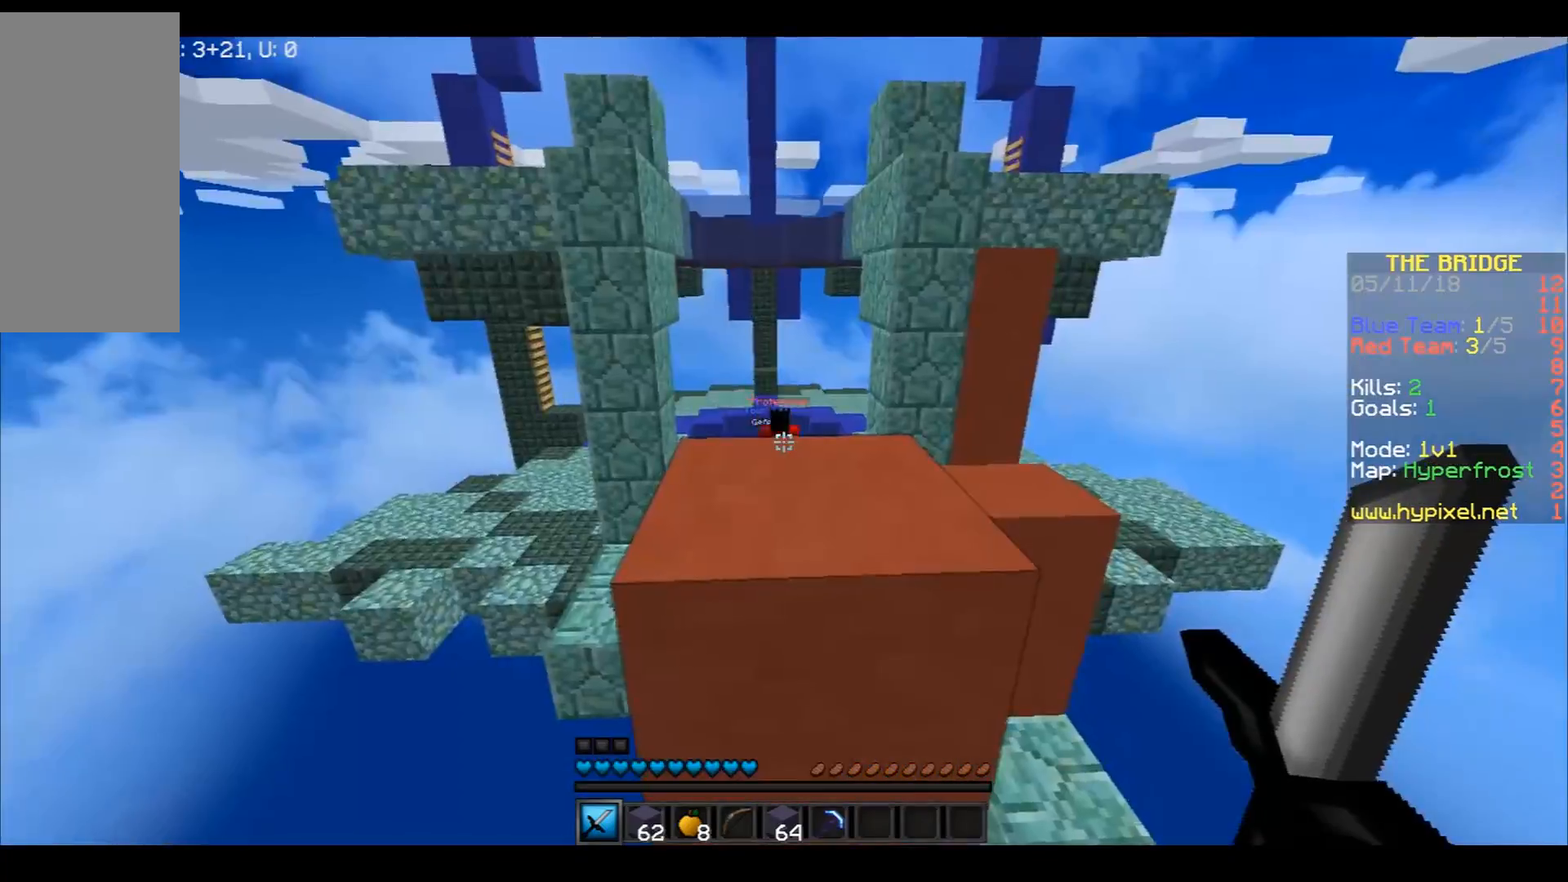
{"keys": [], "mouse": [], "events": []}
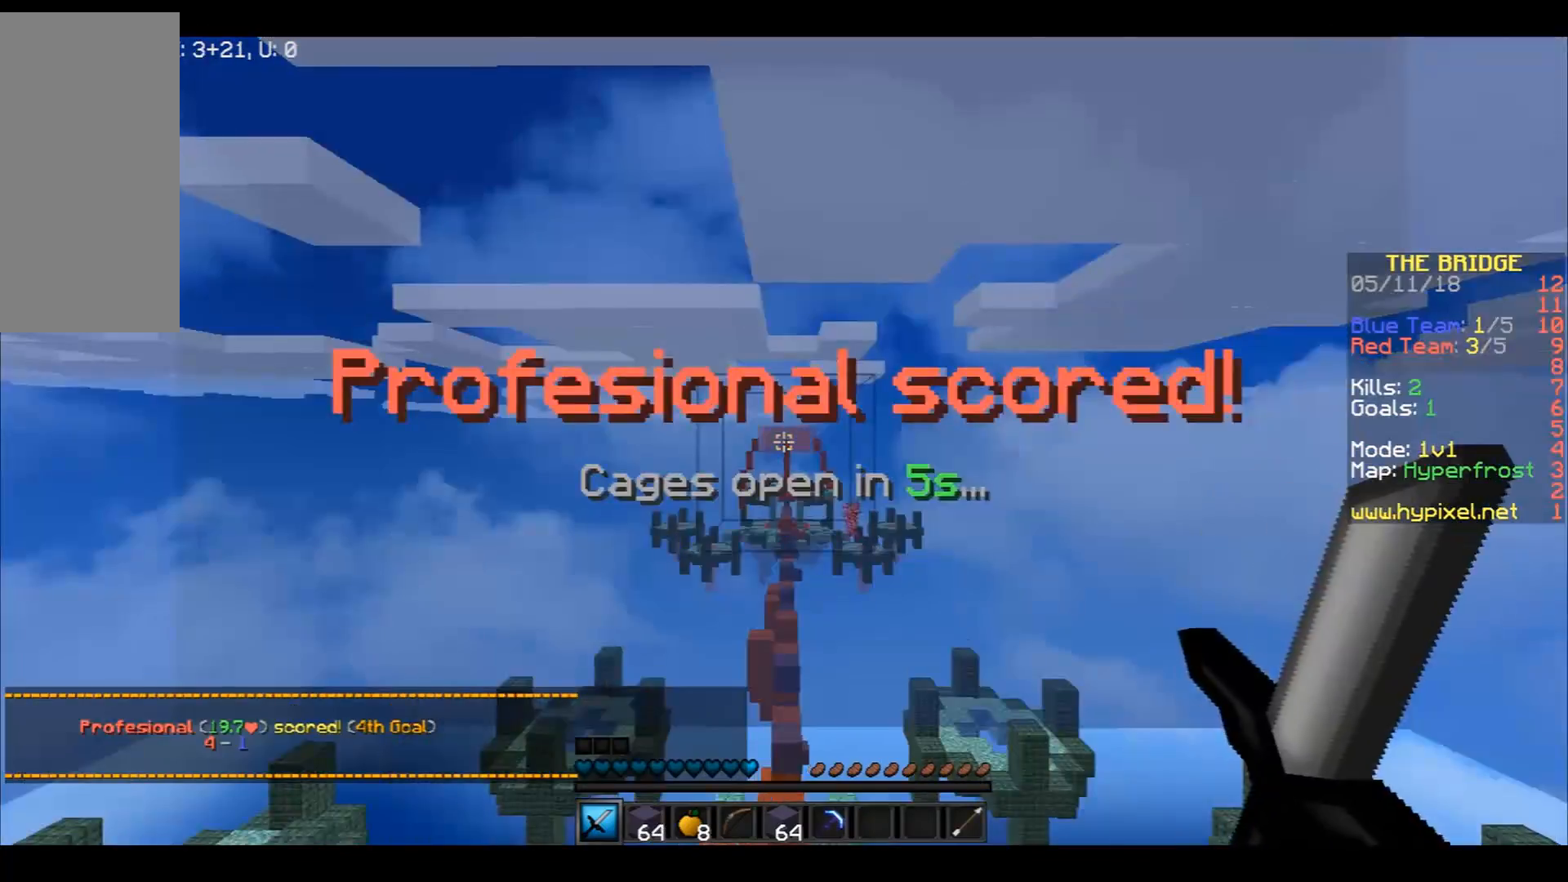
{"keys": ["d"], "mouse": [], "events": [[100, "d", "down"]]}
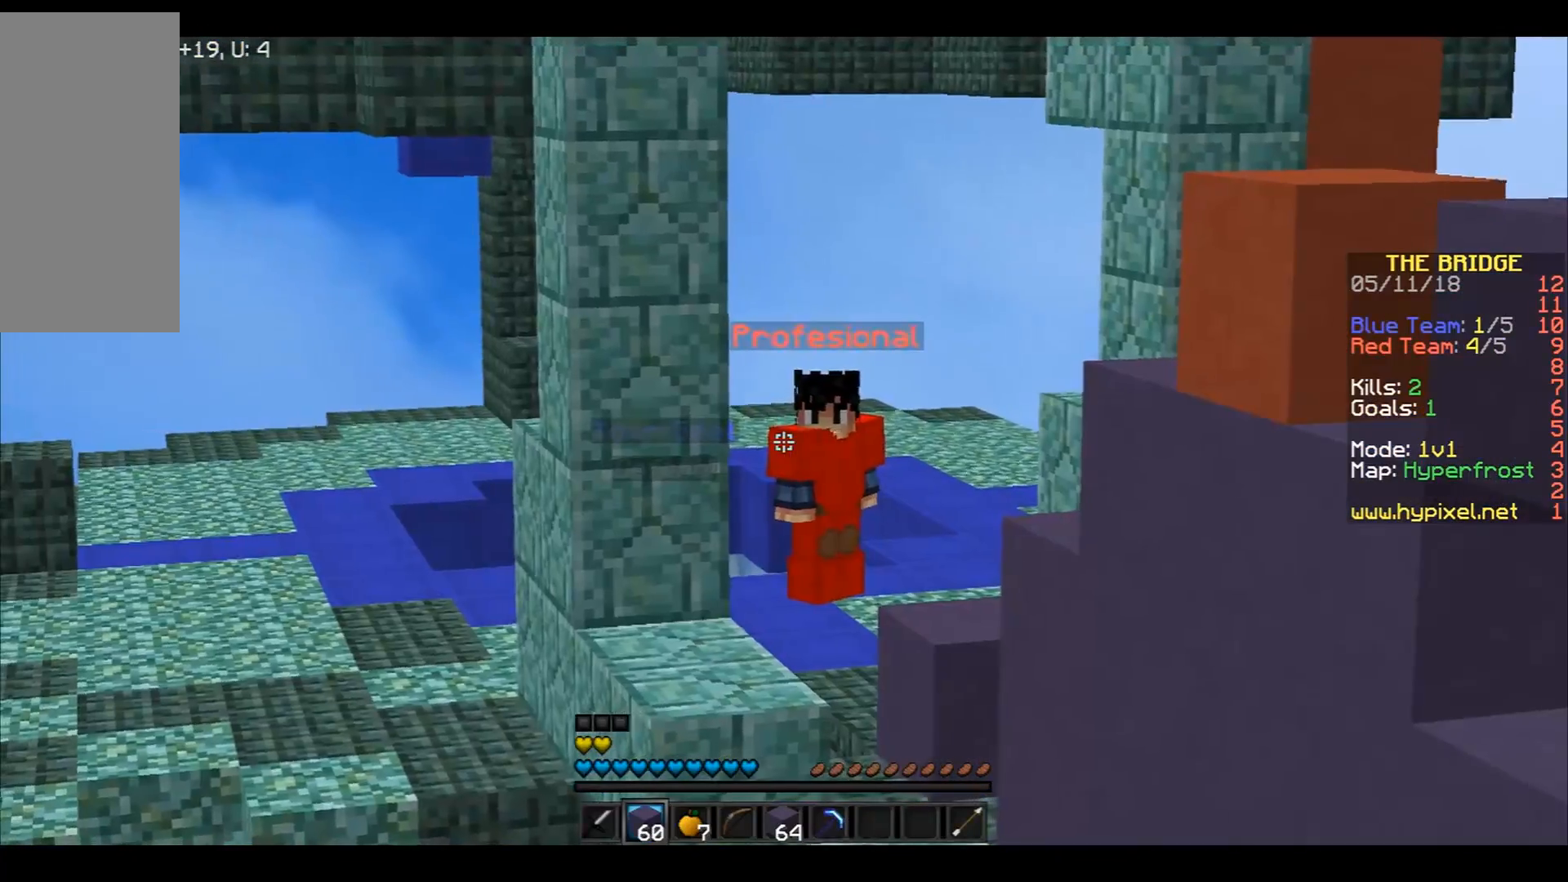
{"keys": [], "mouse": [], "events": [[100, "d", "up"]]}
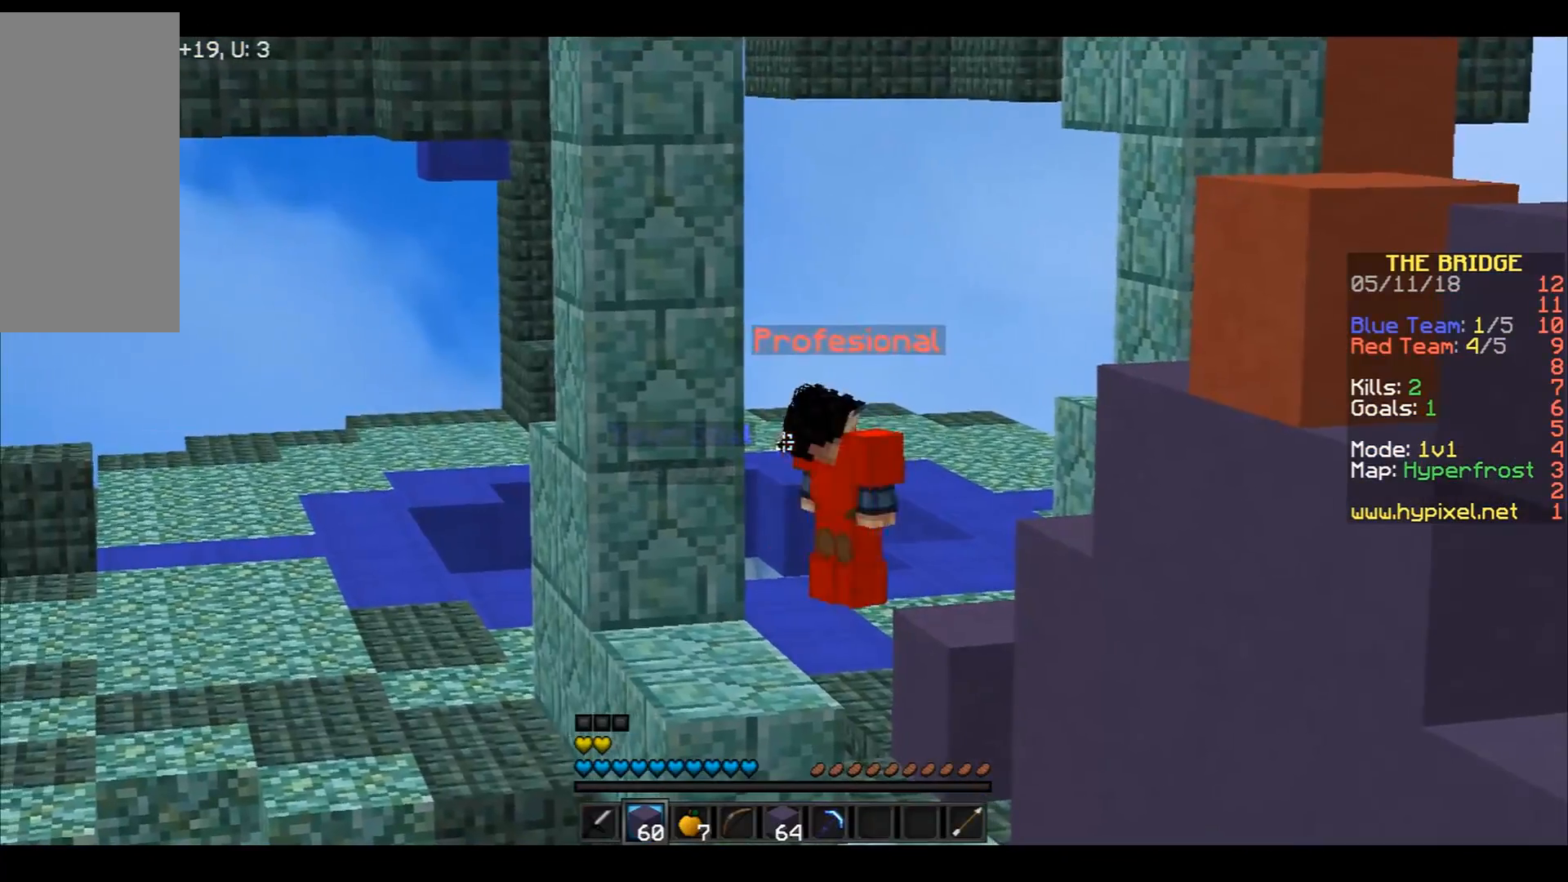
{"keys": [], "mouse": [], "events": []}
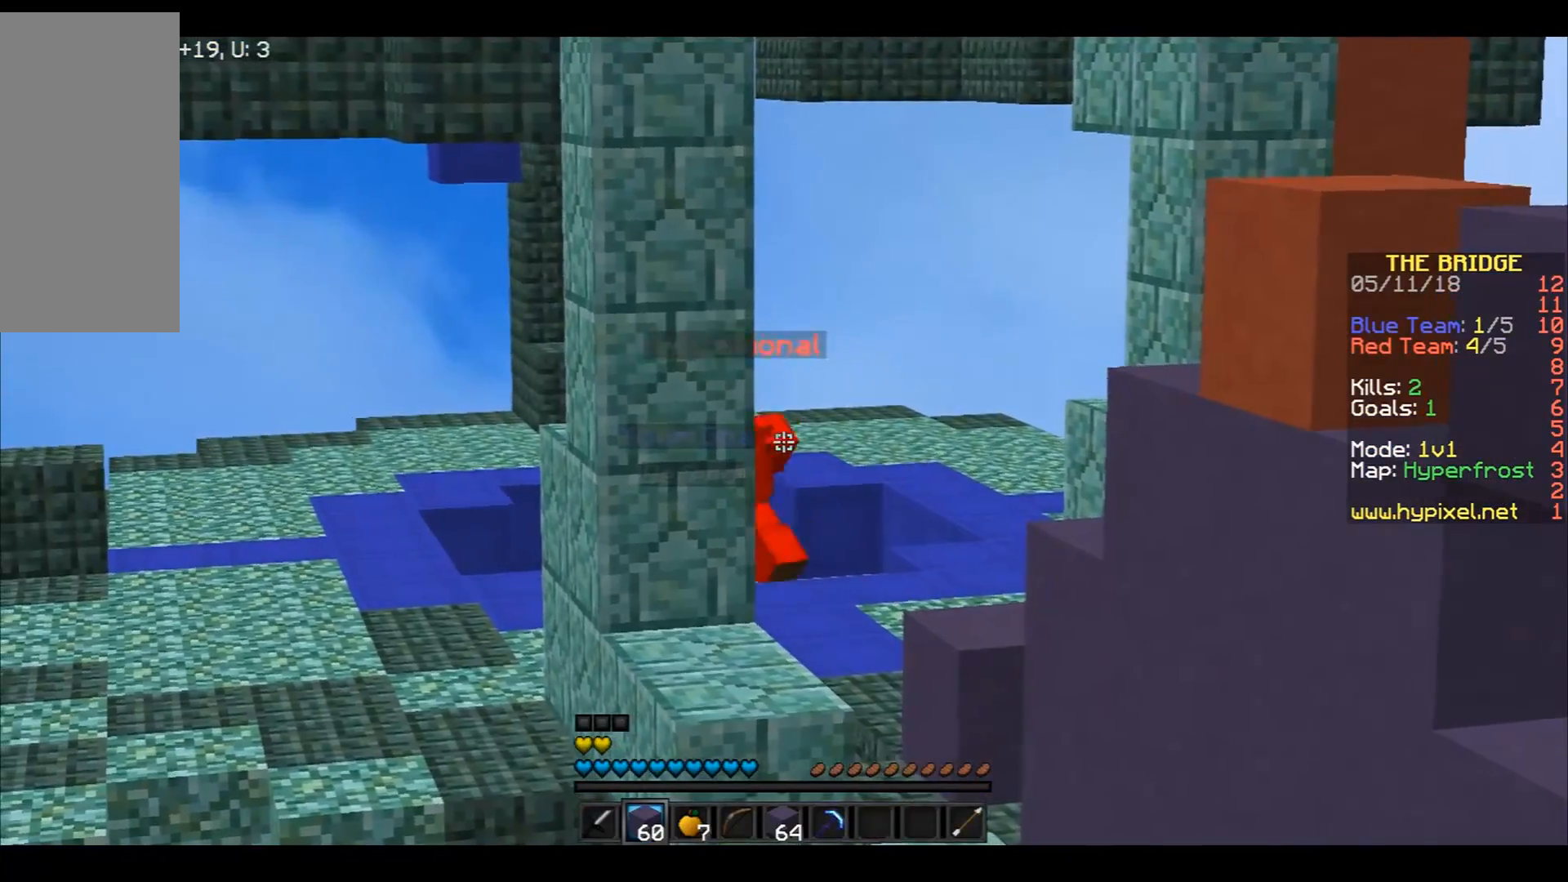
{"keys": [], "mouse": [], "events": []}